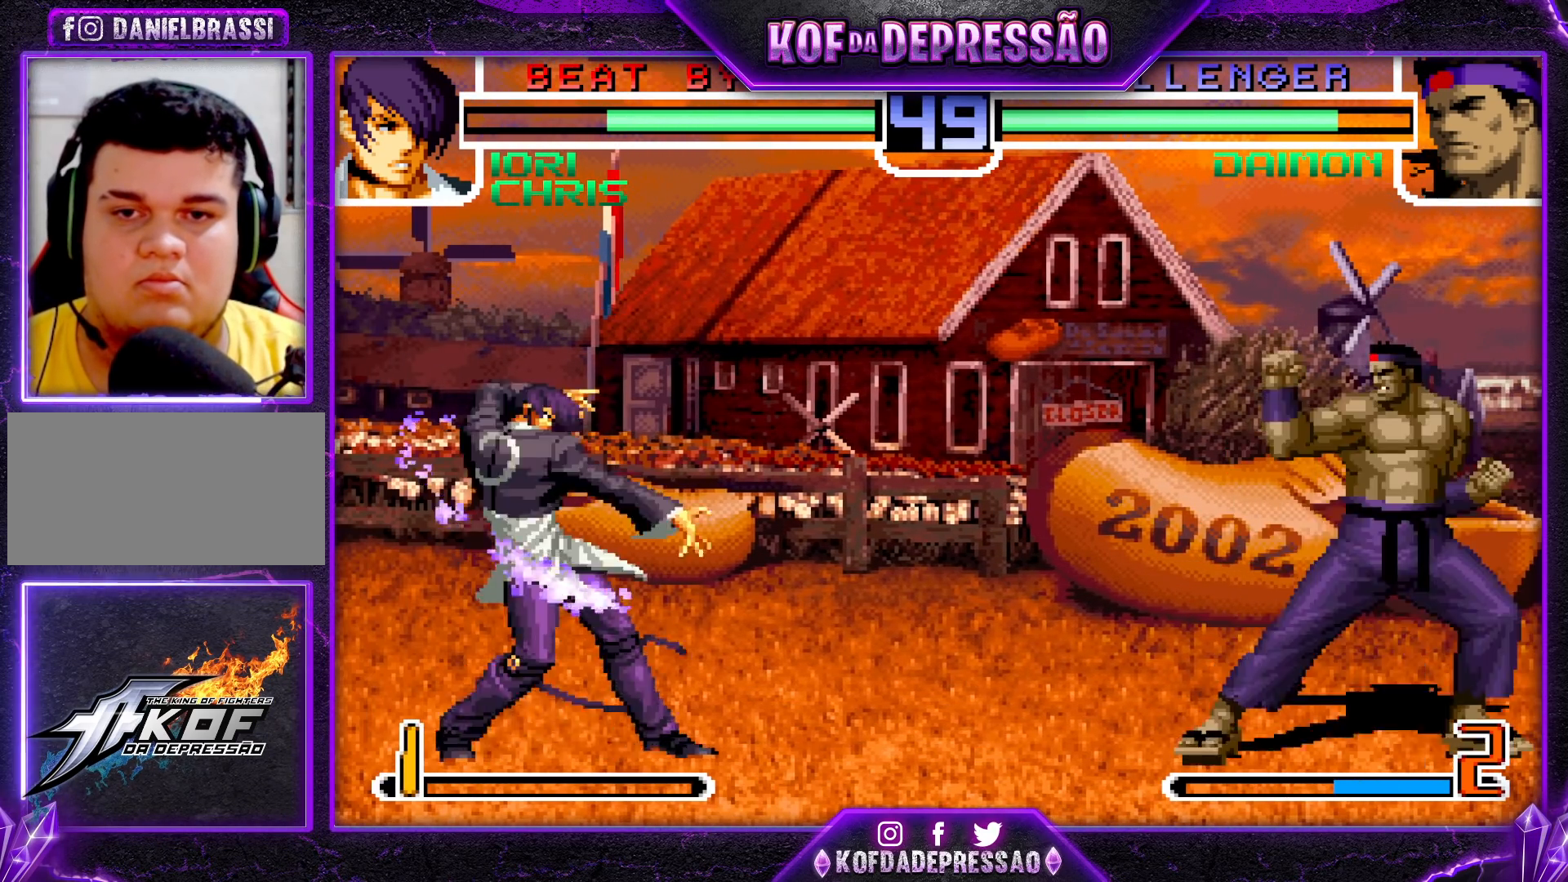
Gameplay with a controller (arcade stick); each line is a JSON object with the inputs held at the frame after it. "events" lists button and stick changes between this image and that frame as [ms after this image, input, new state], when the widget could be followed in between. Not read: L3 R3.
{"buttons": [], "left_stick": "down-right", "events": [[150, "left_stick", "right"], [283, "left_stick", "down"], [350, "left_stick", "down-right"]]}
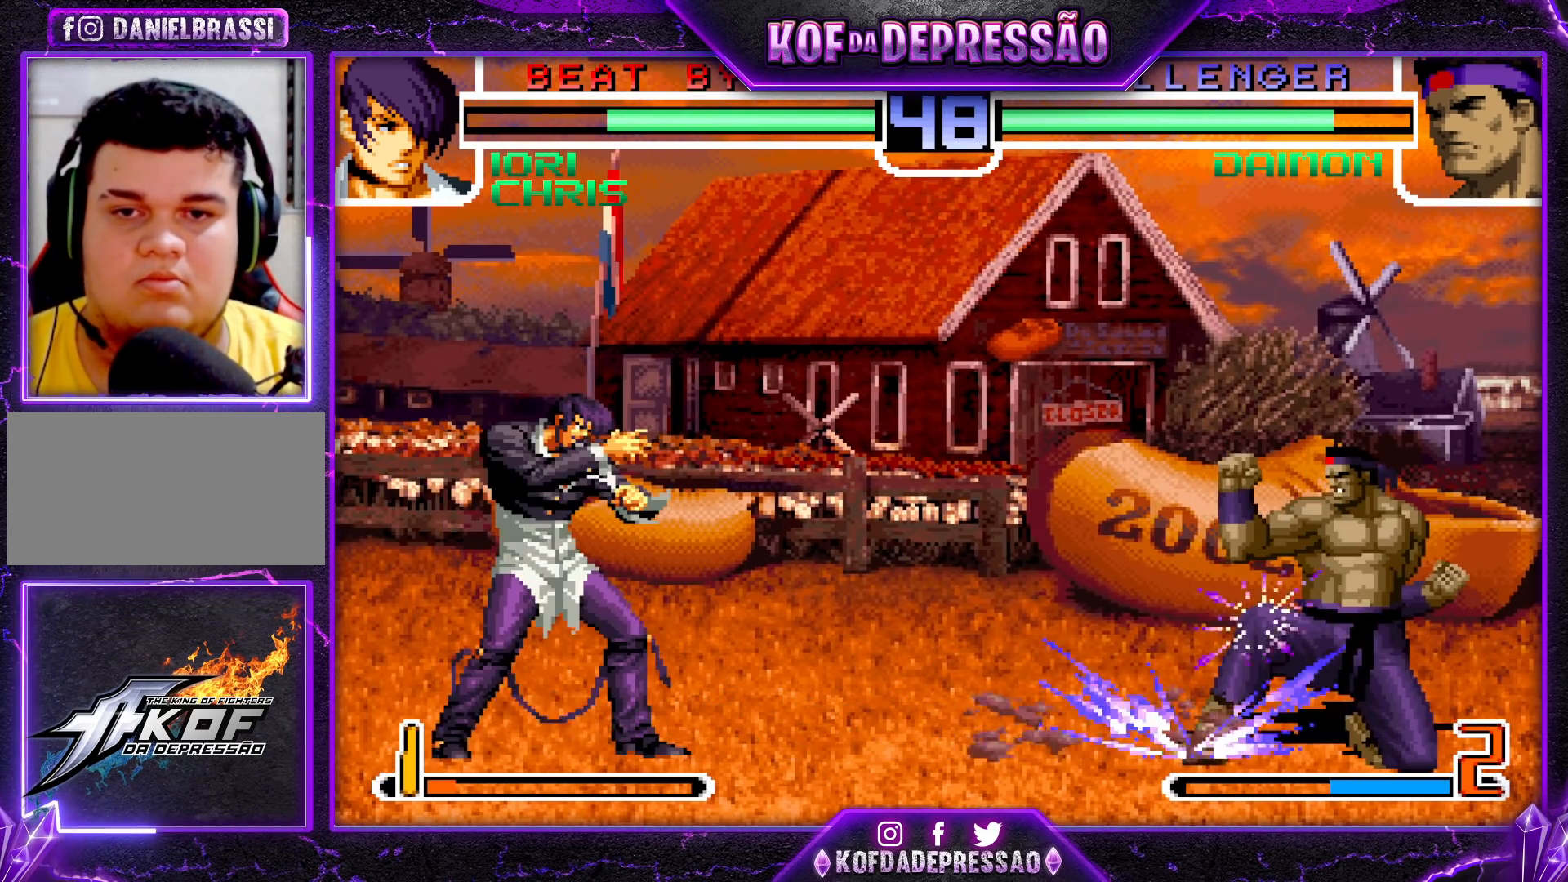
{"buttons": [], "left_stick": "left", "events": [[317, "left_stick", "left"], [383, "left_stick", "center"], [467, "left_stick", "left"]]}
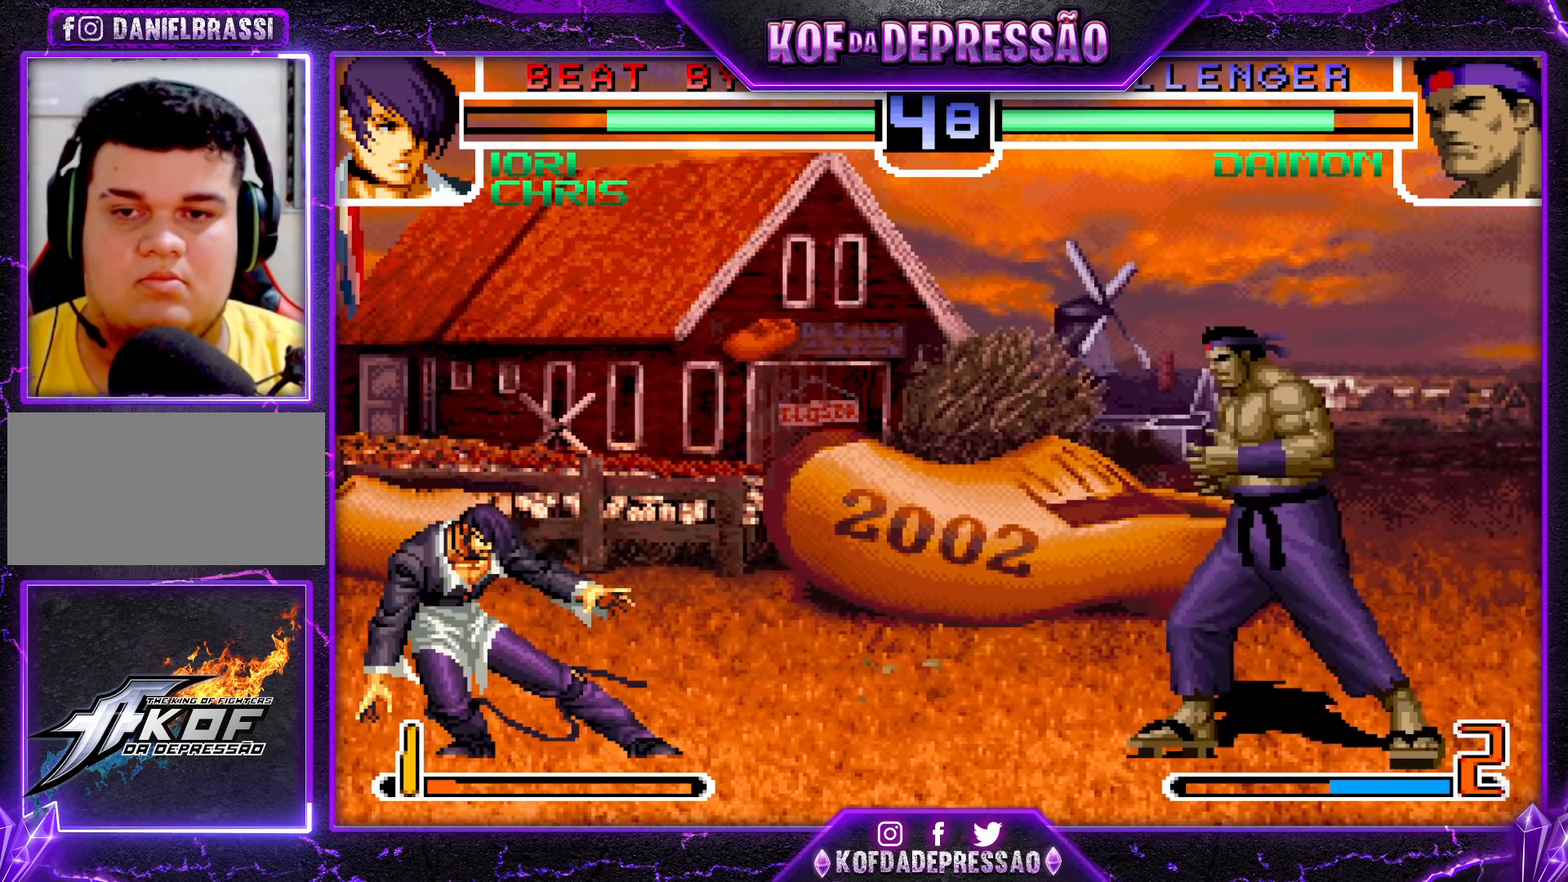
{"buttons": [], "left_stick": "center", "events": [[83, "SQUARE", "down"], [100, "left_stick", "down-right"], [217, "SQUARE", "up"], [350, "left_stick", "center"]]}
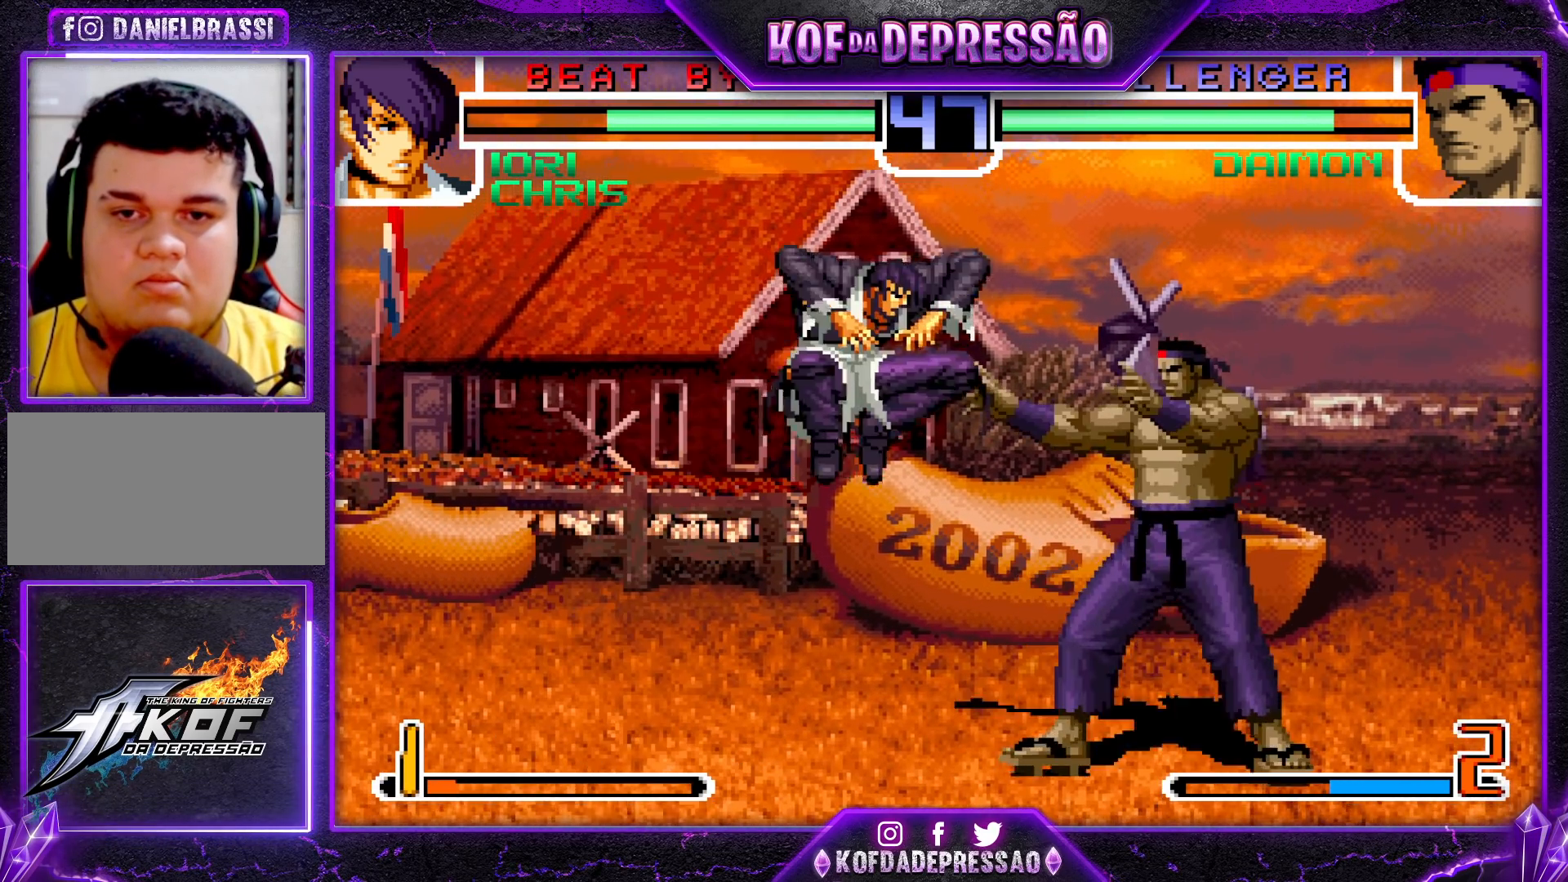
{"buttons": ["R1"], "left_stick": "down-left", "events": [[67, "left_stick", "down-right"], [183, "CROSS", "down"], [300, "CROSS", "up"], [467, "R1", "down"], [483, "left_stick", "down-left"]]}
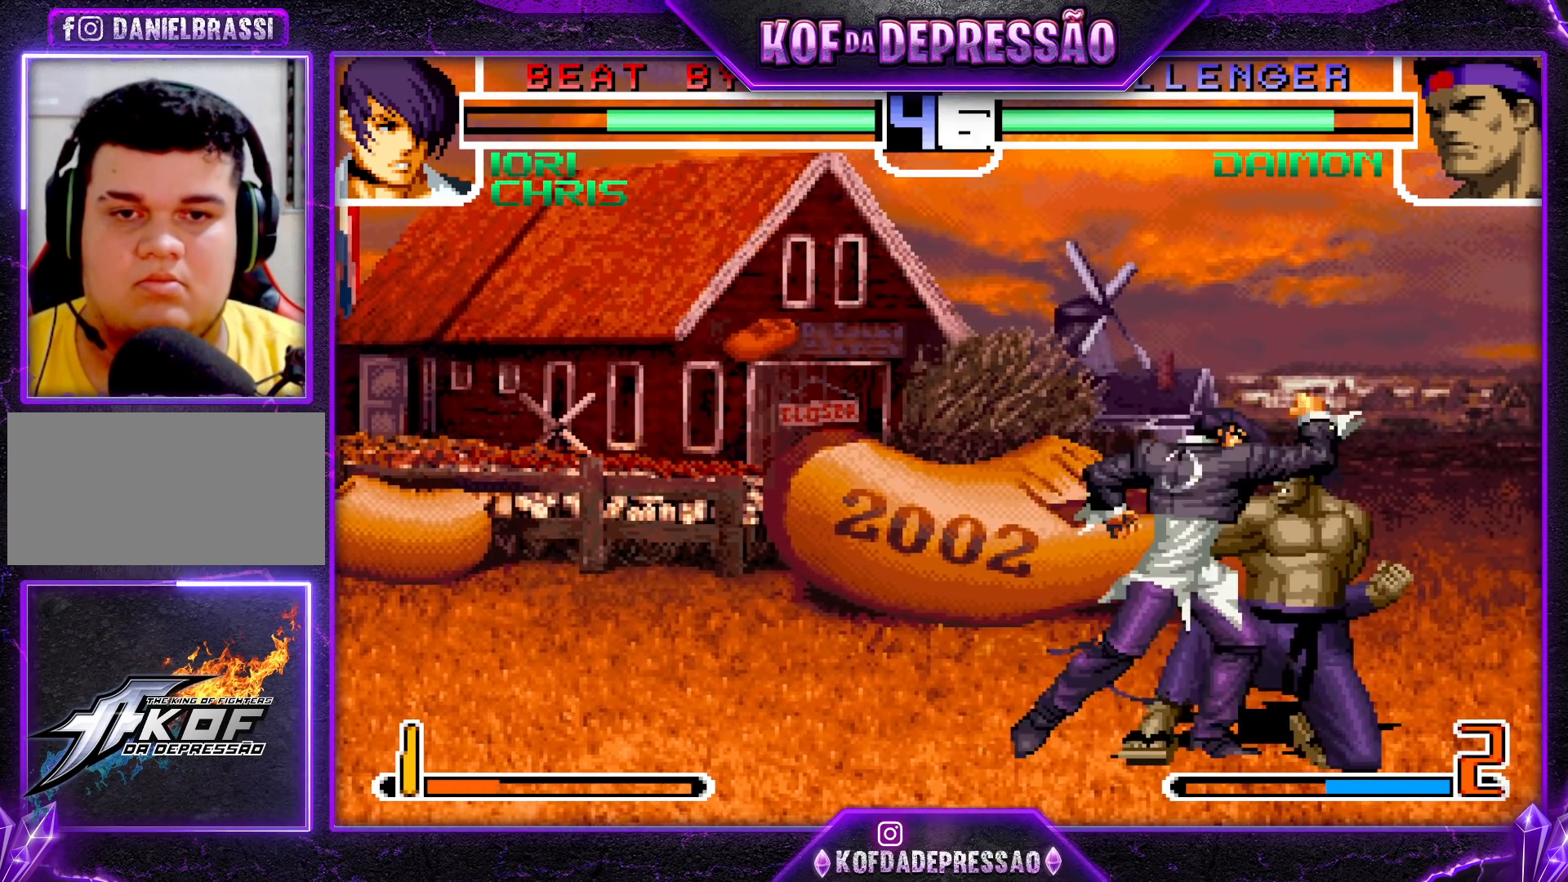
{"buttons": [], "left_stick": "right", "events": [[283, "R1", "up"], [283, "left_stick", "down-right"], [367, "left_stick", "right"]]}
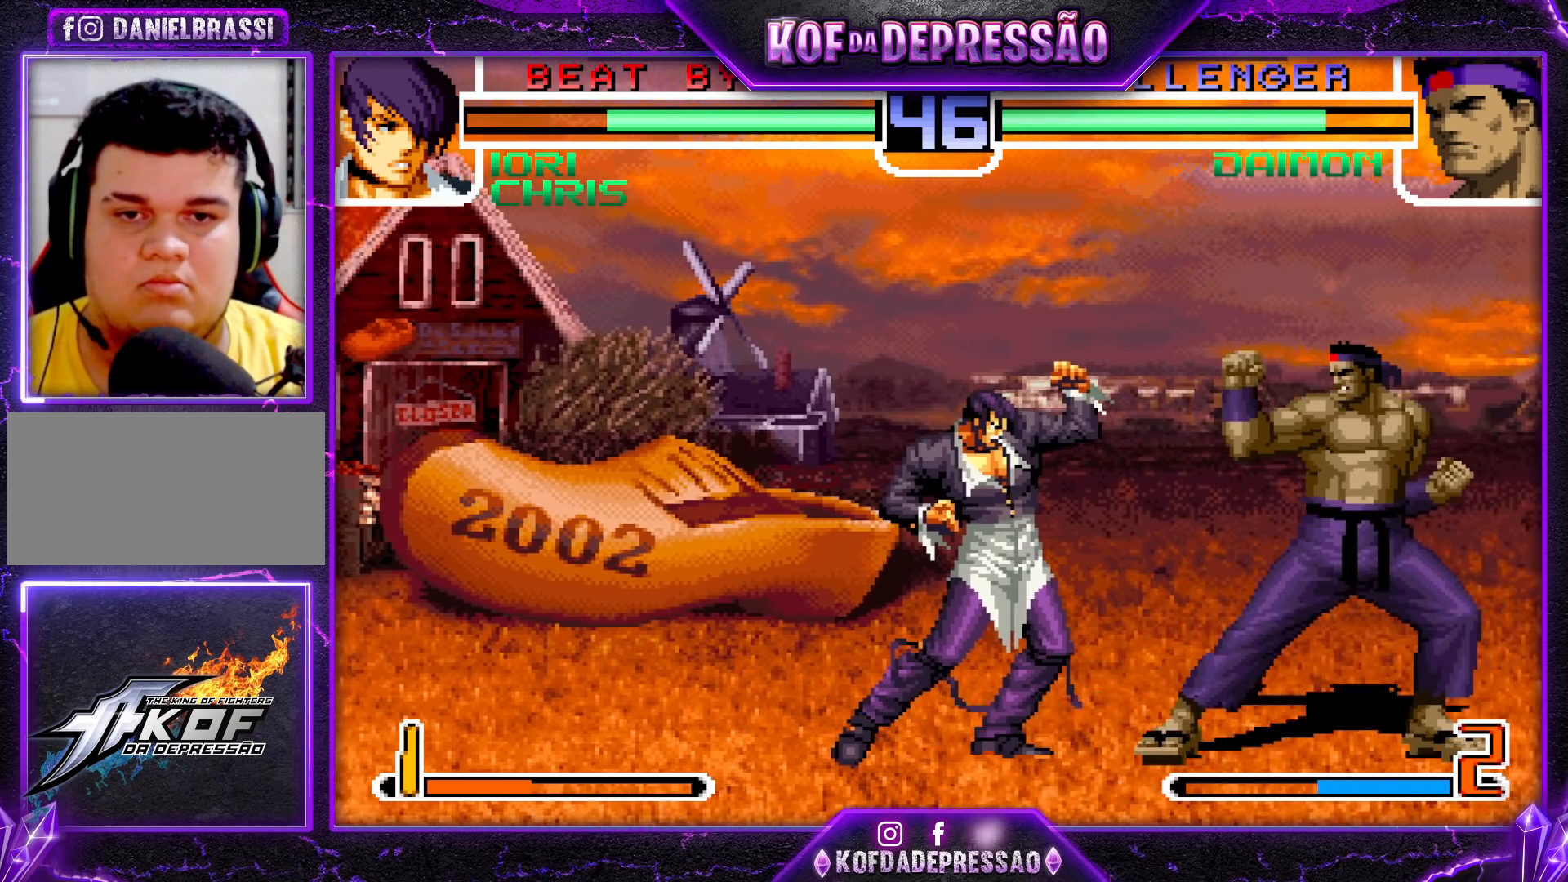
{"buttons": [], "left_stick": "right", "events": [[150, "CROSS", "down"], [200, "CROSS", "up"], [217, "CROSS", "down"], [283, "CROSS", "up"]]}
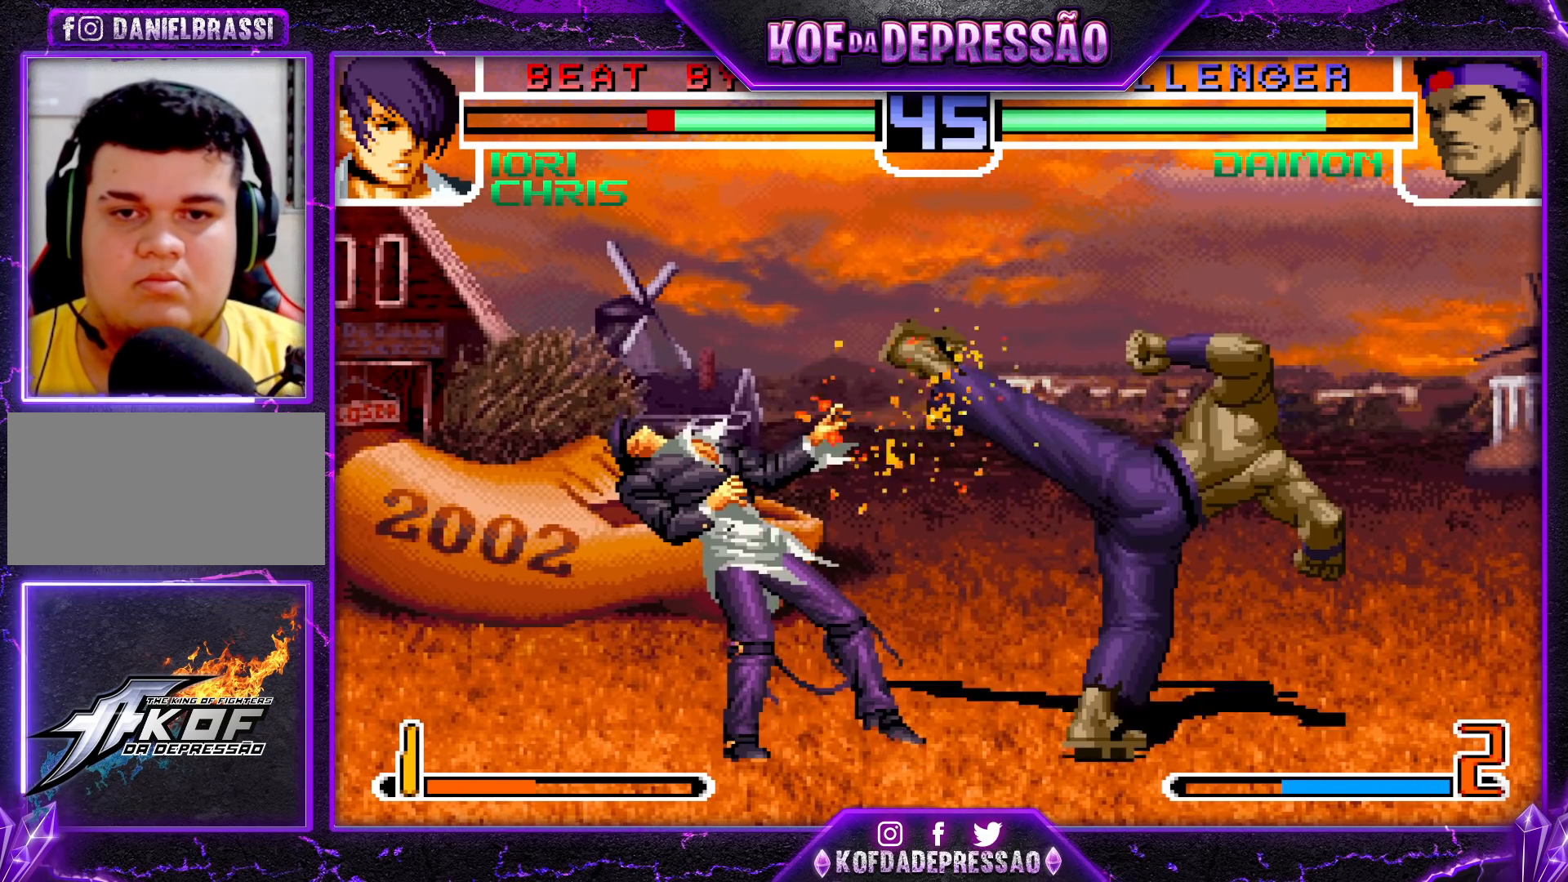
{"buttons": ["SQUARE"], "left_stick": "center", "events": [[83, "left_stick", "center"], [150, "left_stick", "left"], [217, "left_stick", "down"], [267, "left_stick", "left"], [283, "SQUARE", "down"], [333, "left_stick", "center"]]}
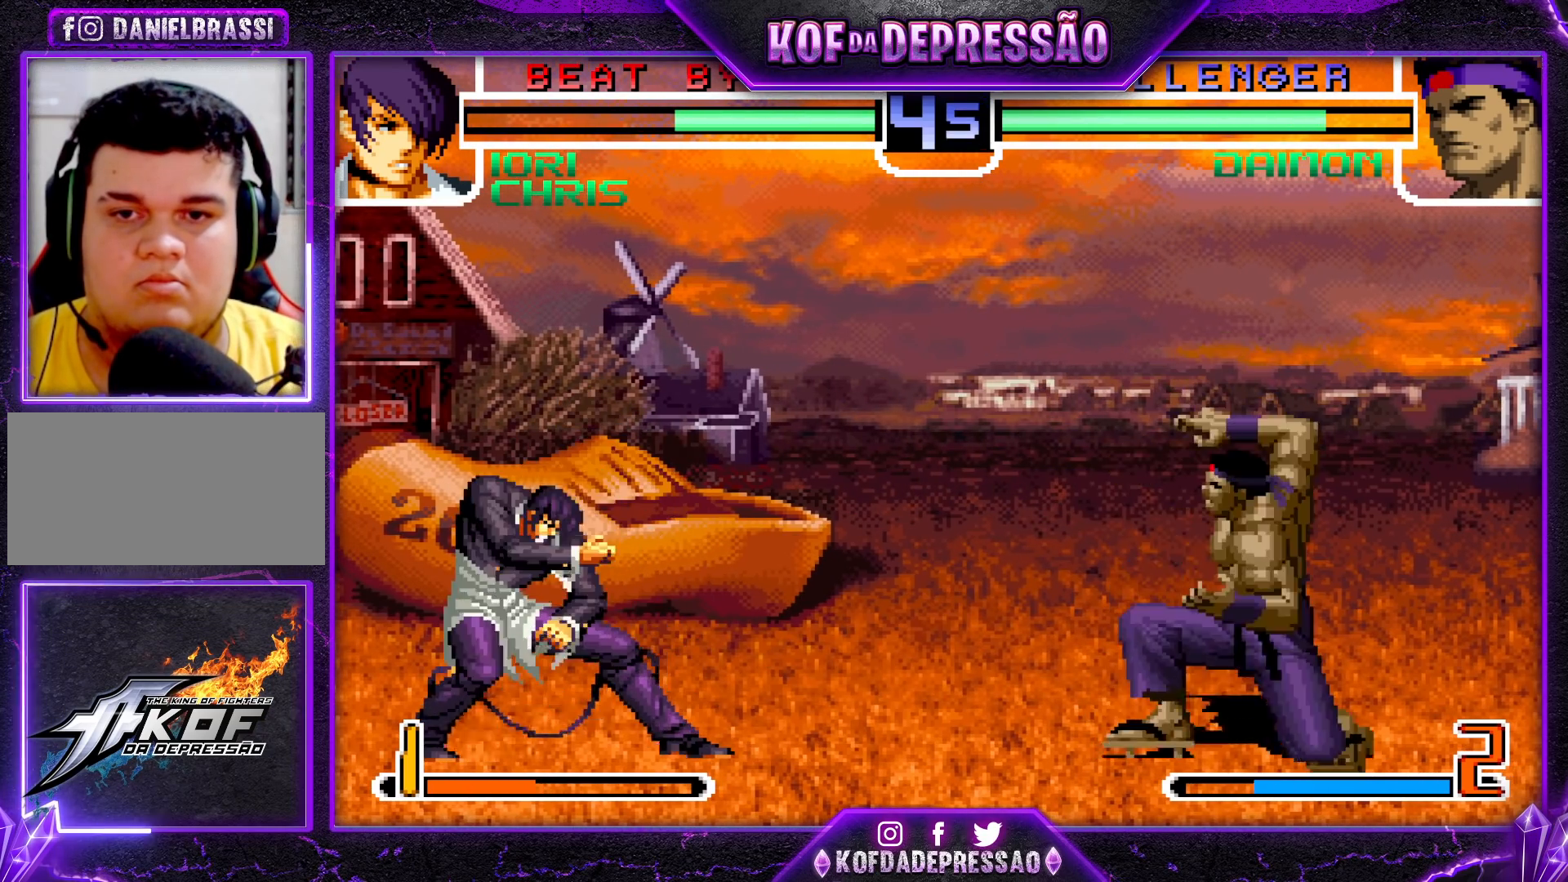
{"buttons": [], "left_stick": "center", "events": [[417, "SQUARE", "up"]]}
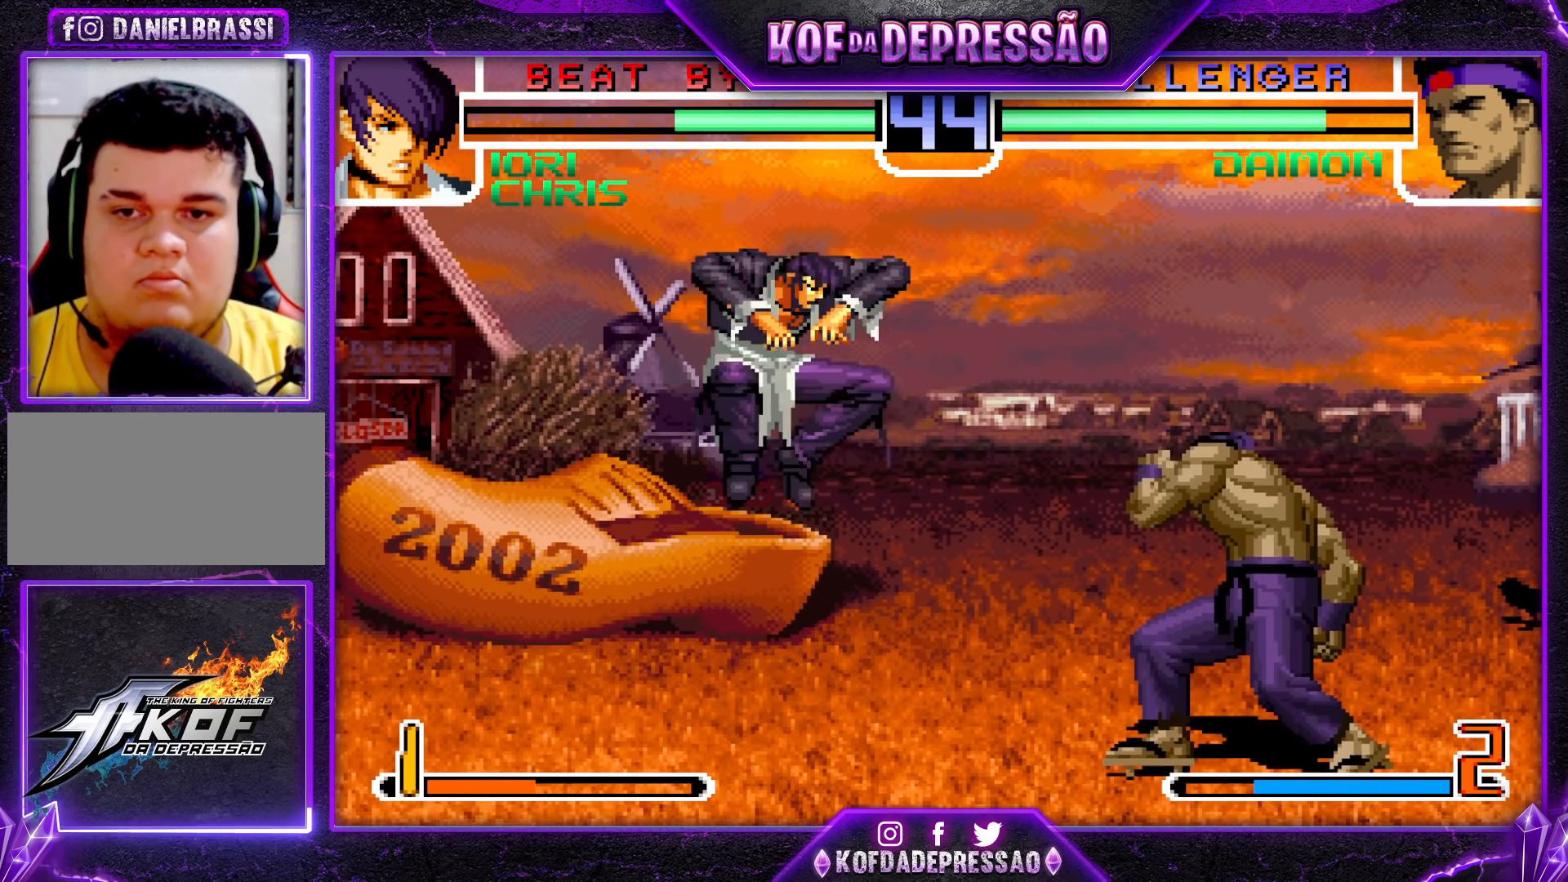
{"buttons": [], "left_stick": "down-right", "events": [[33, "left_stick", "right"], [283, "left_stick", "down-right"]]}
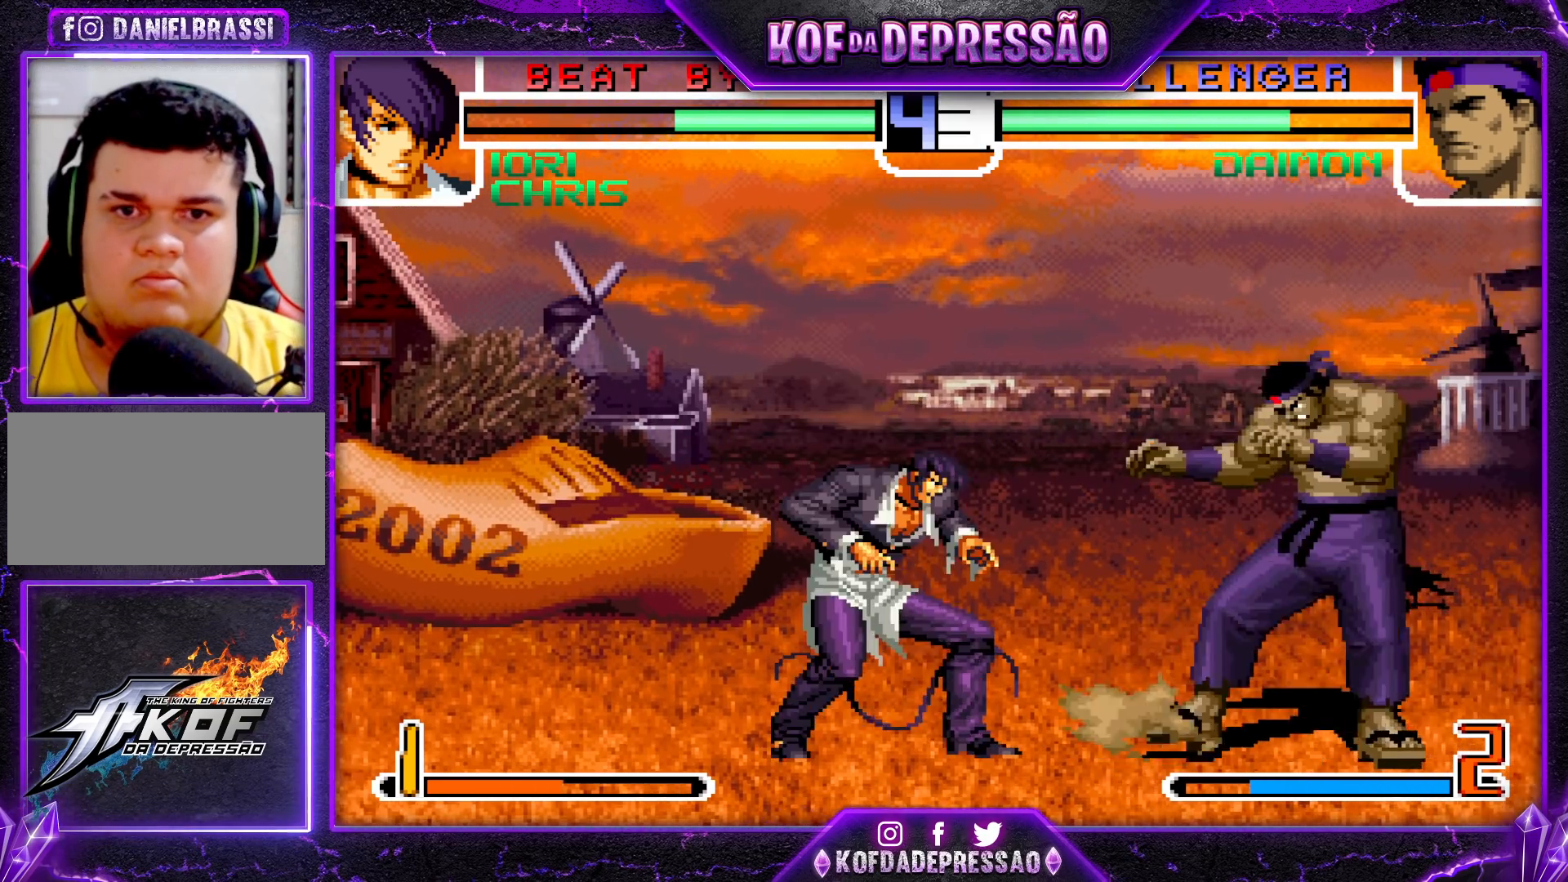
{"buttons": ["R1"], "left_stick": "down-left", "events": [[167, "R1", "down"], [200, "left_stick", "down-left"]]}
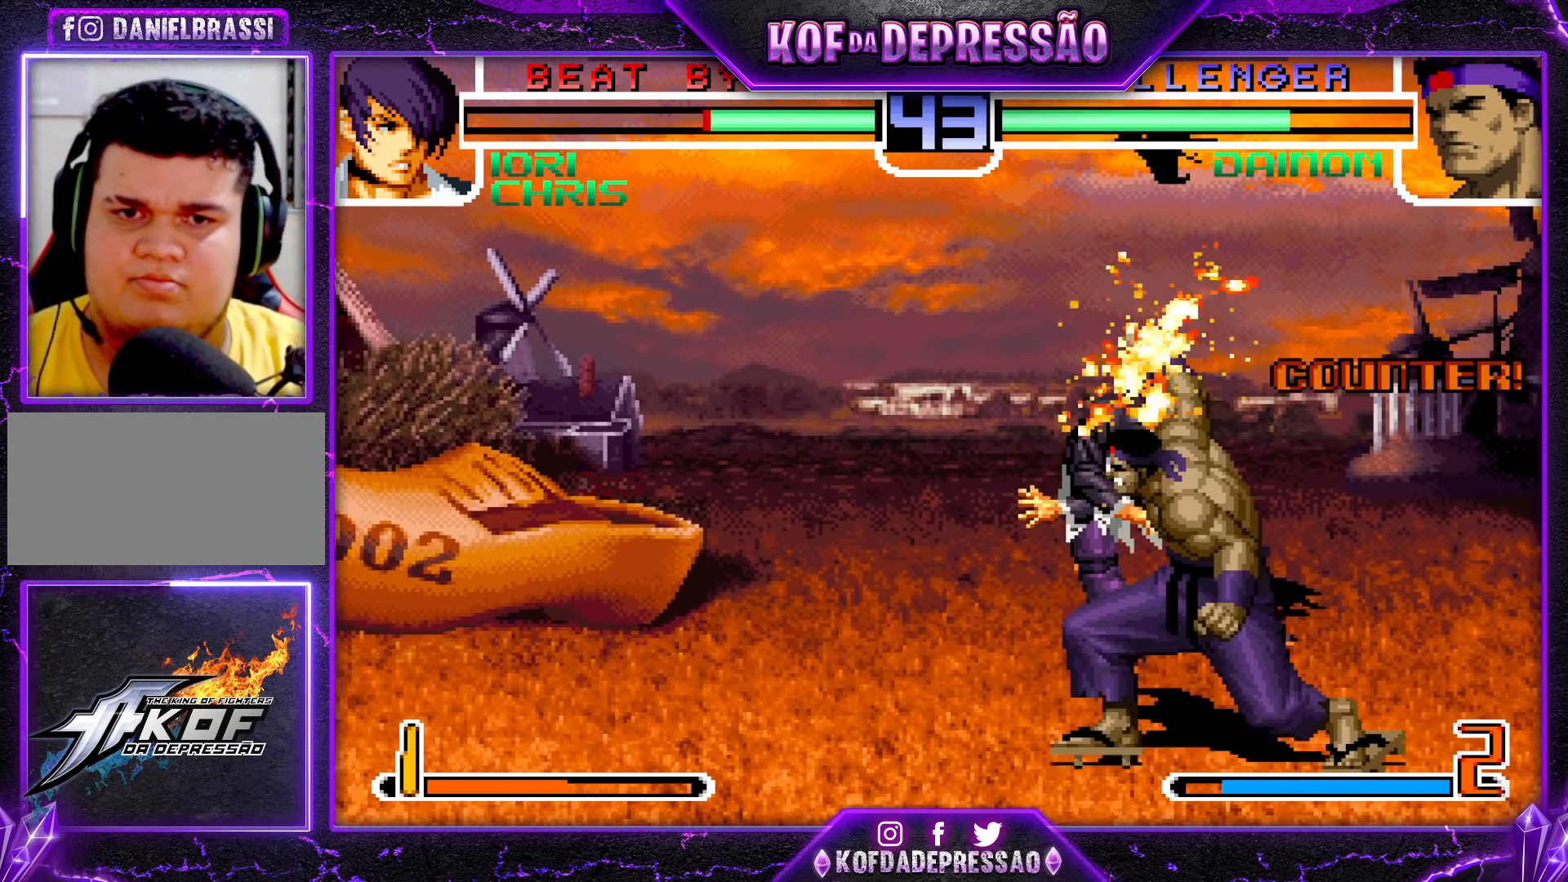
{"buttons": [], "left_stick": "center", "events": [[133, "R1", "up"], [133, "left_stick", "center"], [267, "left_stick", "left"], [333, "left_stick", "center"], [400, "left_stick", "left"], [467, "left_stick", "center"]]}
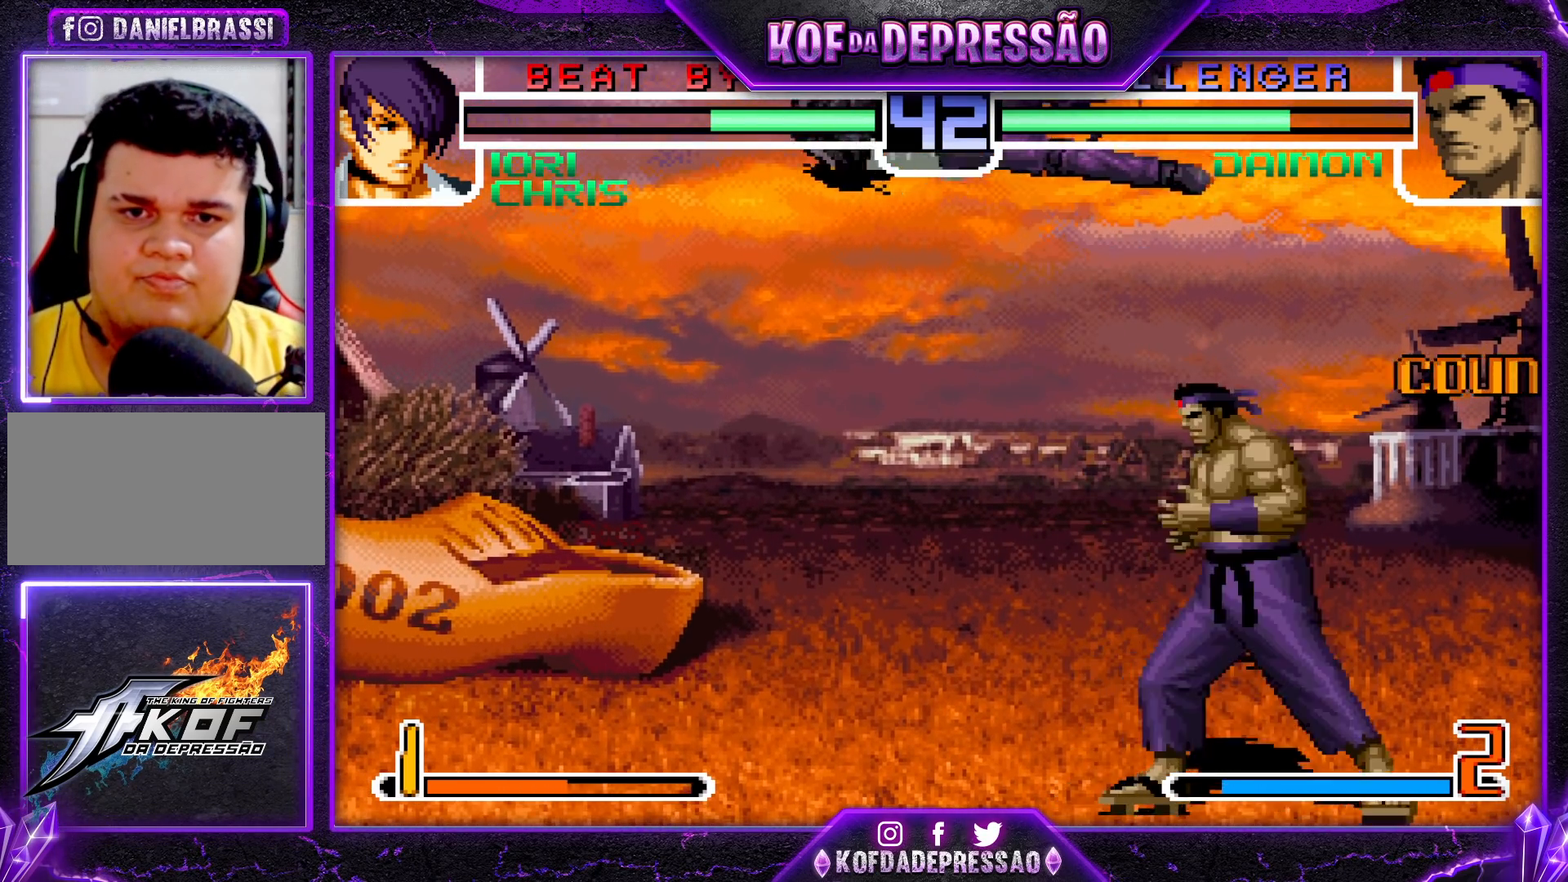
{"buttons": [], "left_stick": "left", "events": [[17, "left_stick", "left"], [133, "CROSS", "down"], [233, "CROSS", "up"]]}
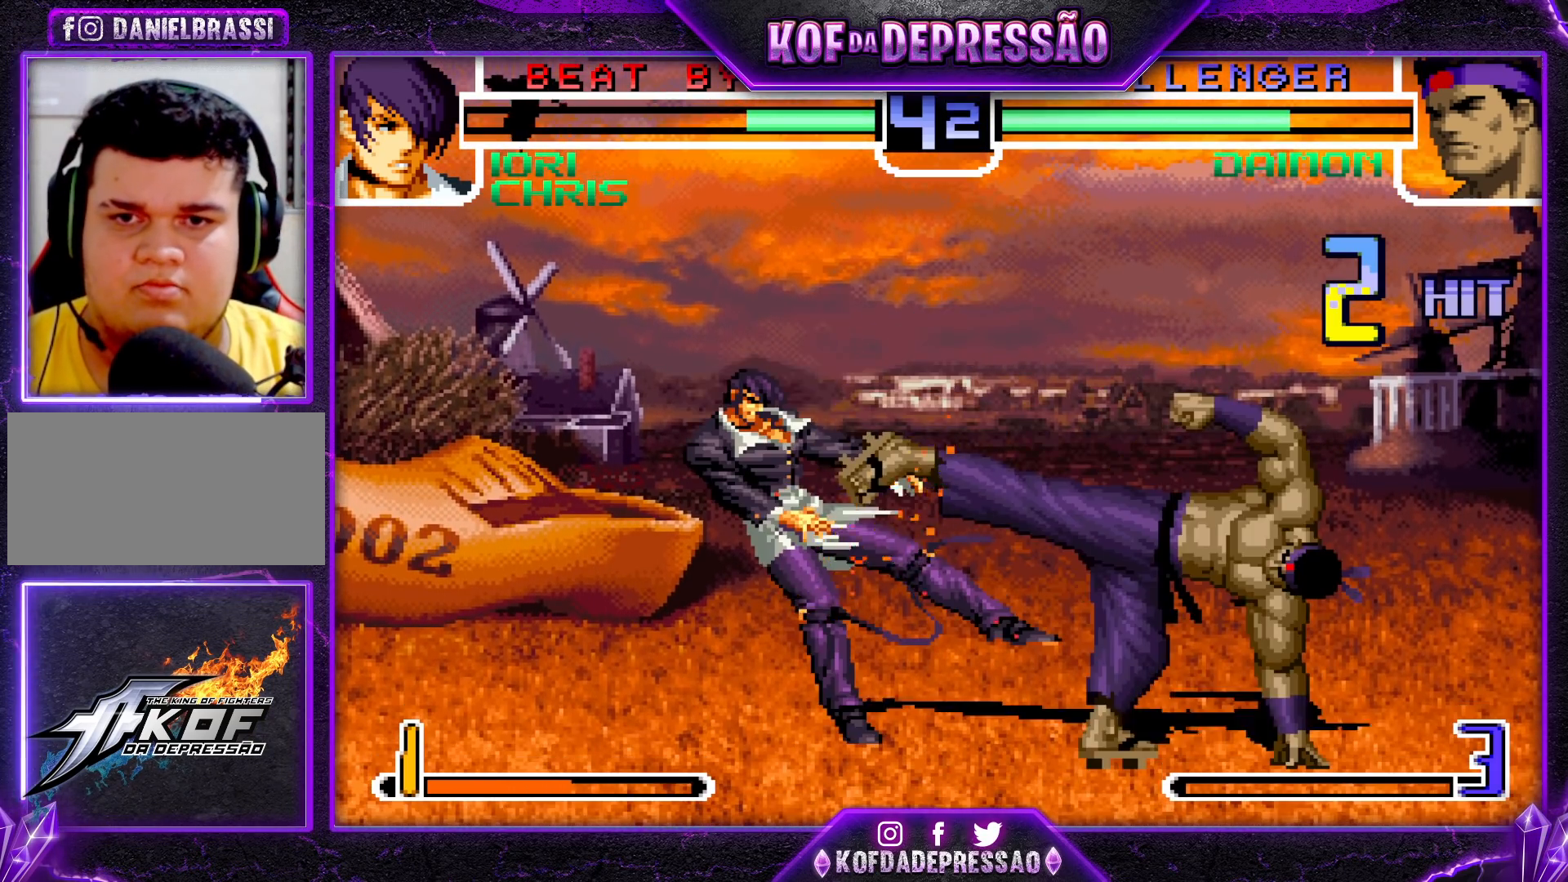
{"buttons": [], "left_stick": "center", "events": [[83, "left_stick", "center"], [267, "left_stick", "left"], [350, "left_stick", "center"]]}
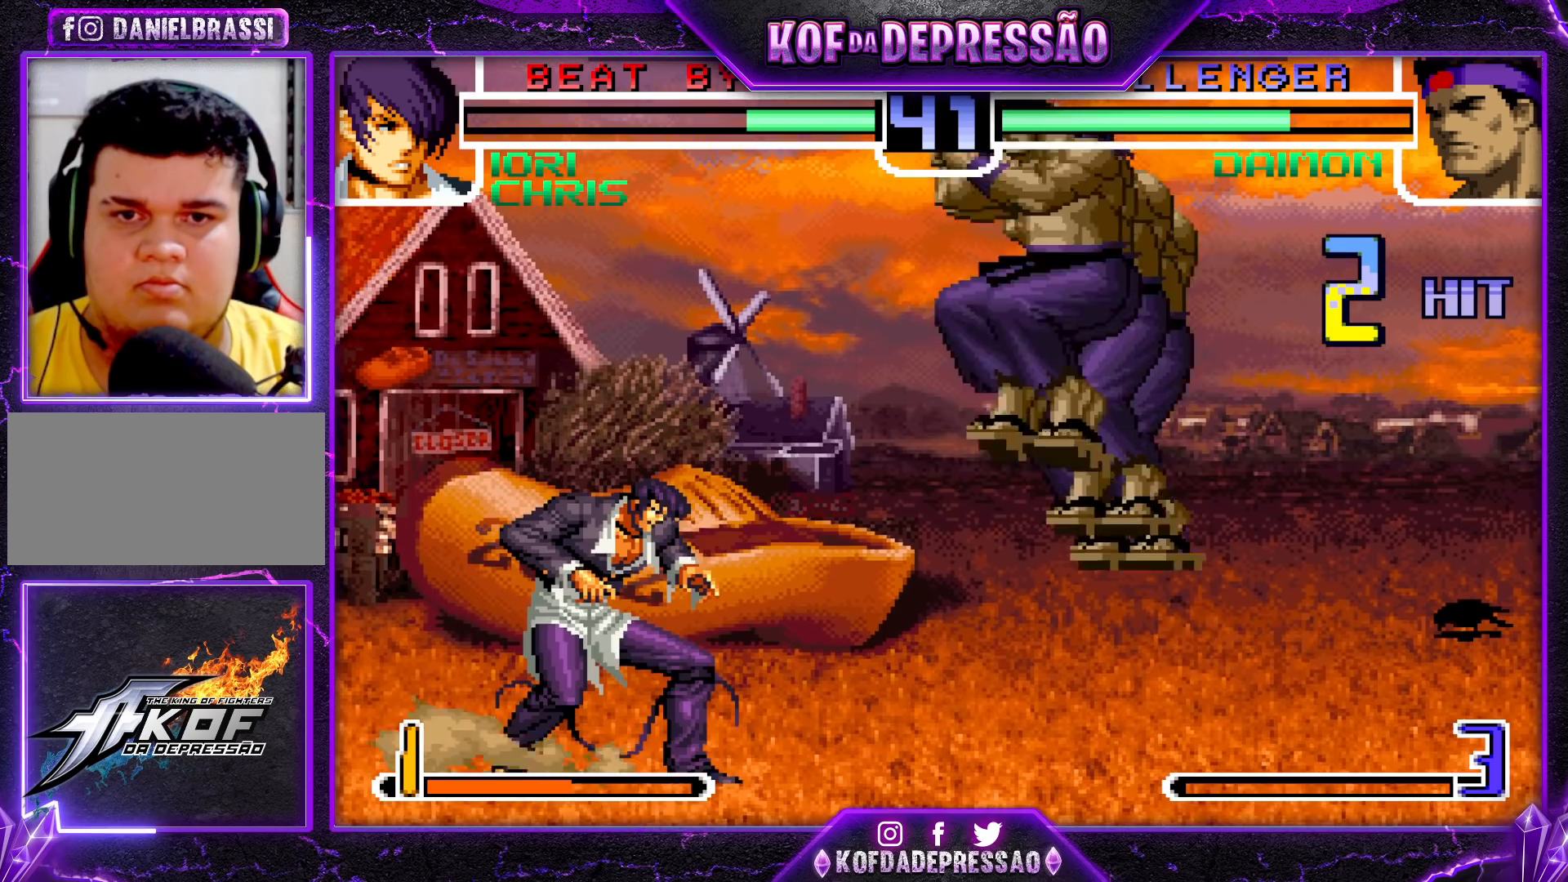
{"buttons": [], "left_stick": "up-left", "events": [[17, "CROSS", "down"], [17, "R1", "down"], [67, "CROSS", "up"], [67, "R1", "up"], [67, "left_stick", "down-right"], [483, "left_stick", "up-left"]]}
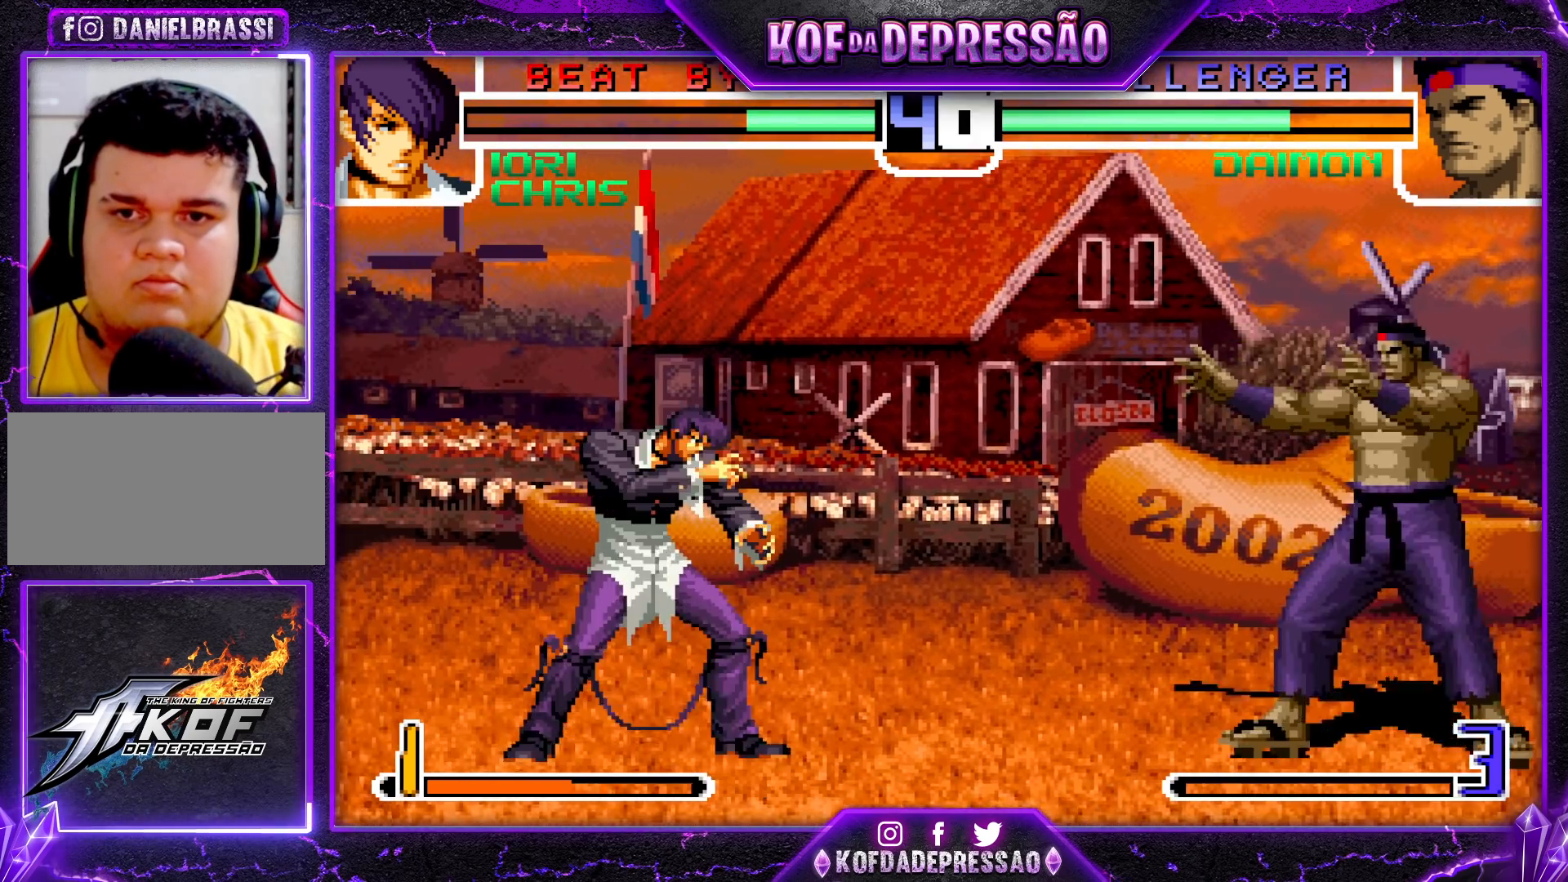
{"buttons": [], "left_stick": "down-right", "events": [[50, "left_stick", "center"], [117, "CROSS", "down"], [183, "CROSS", "up"], [217, "left_stick", "down-right"]]}
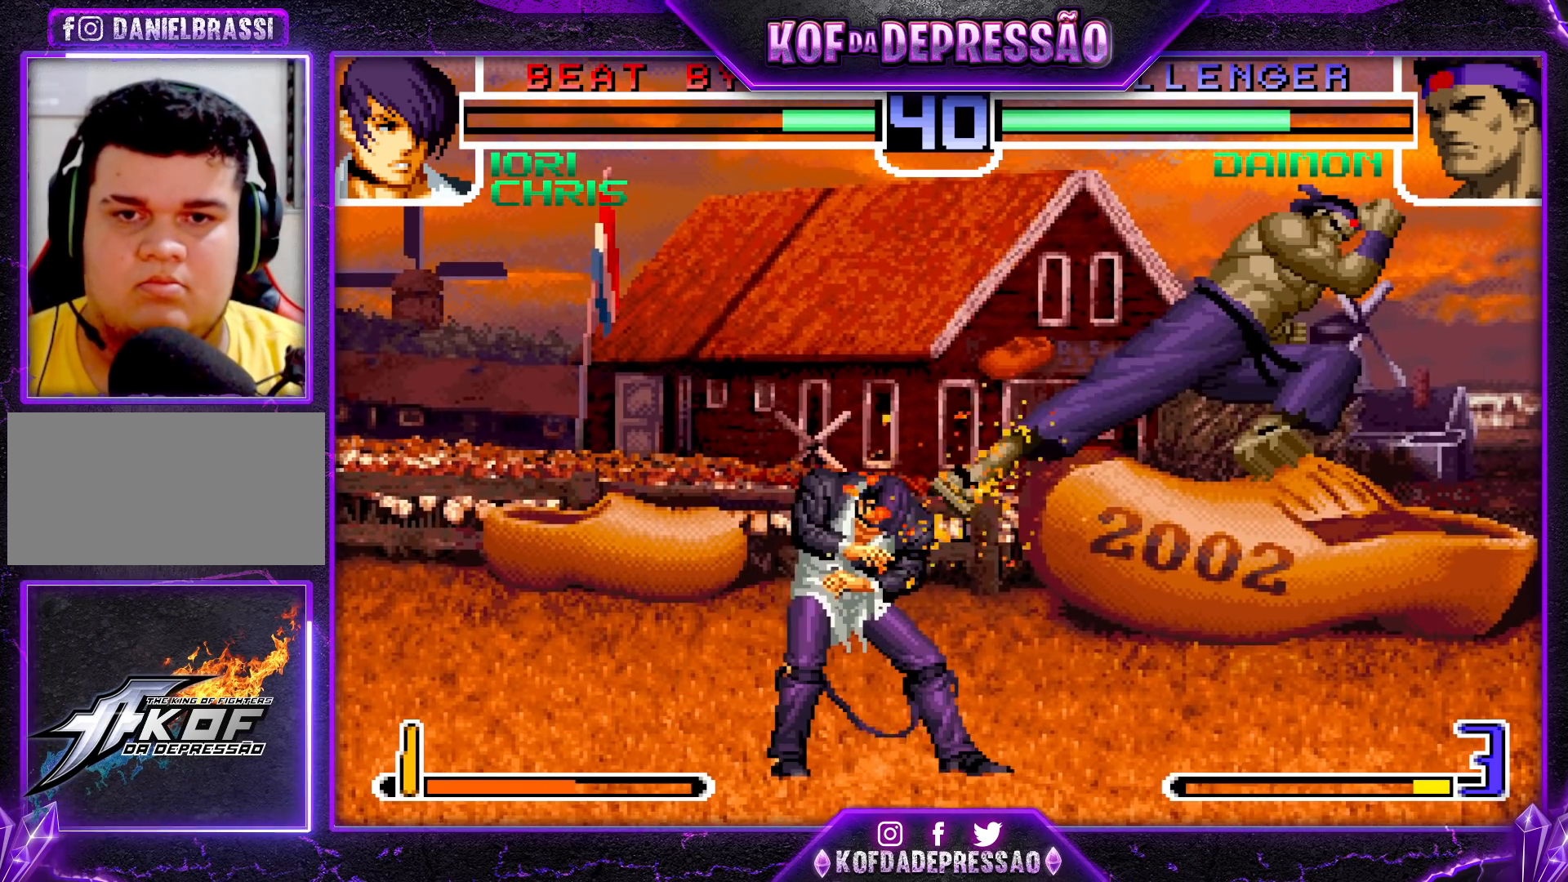
{"buttons": [], "left_stick": "down-right", "events": [[217, "left_stick", "up-right"], [283, "CROSS", "down"], [300, "left_stick", "center"], [333, "CROSS", "up"], [367, "left_stick", "down-right"]]}
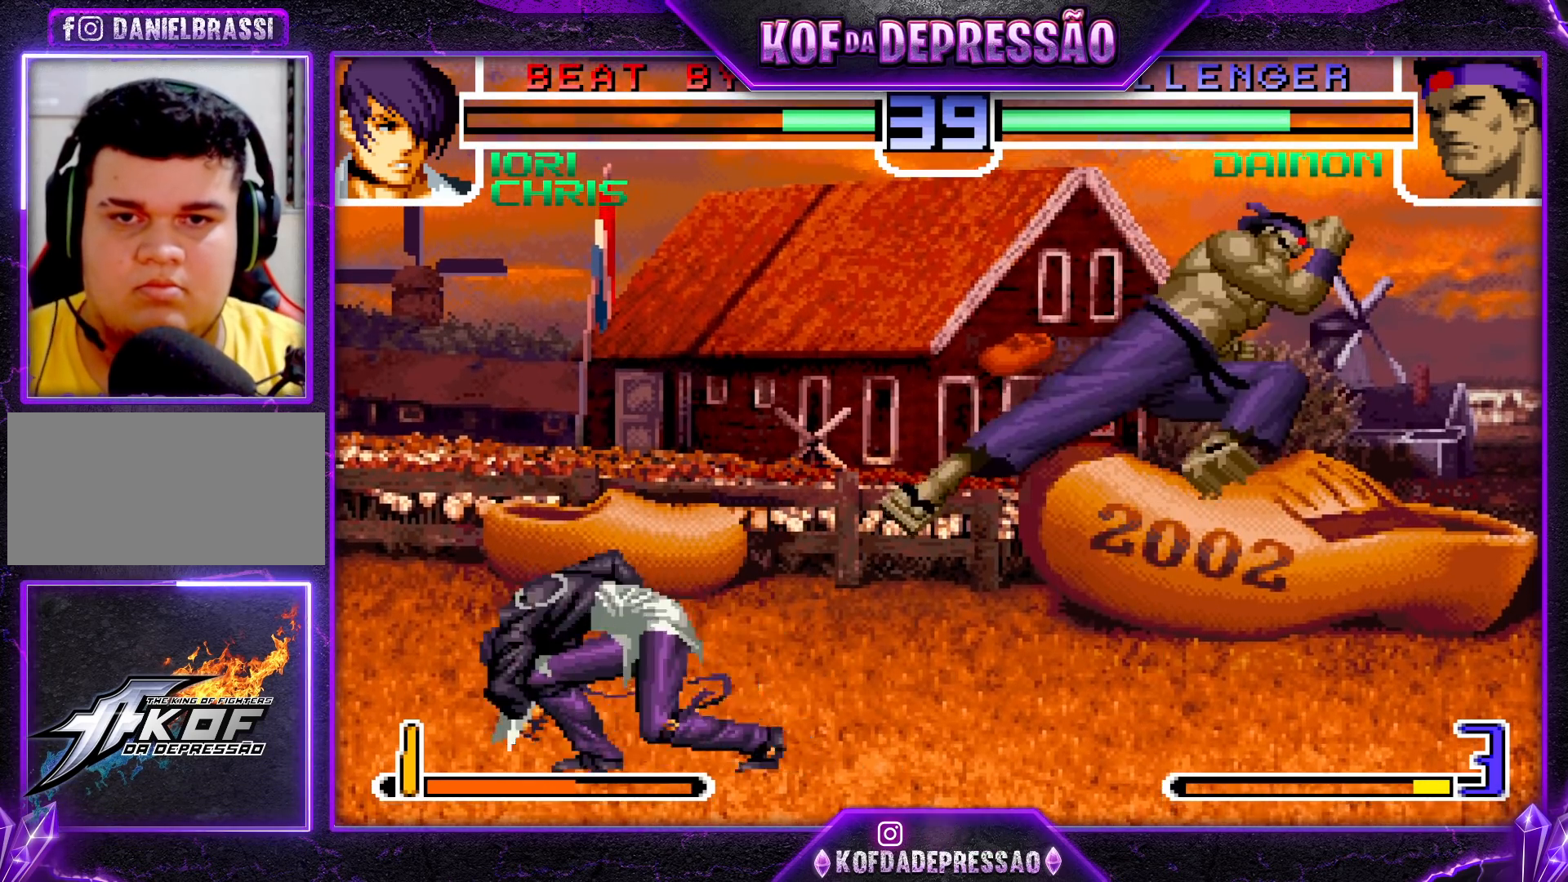
{"buttons": [], "left_stick": "left", "events": [[317, "left_stick", "left"], [400, "left_stick", "center"], [450, "left_stick", "left"]]}
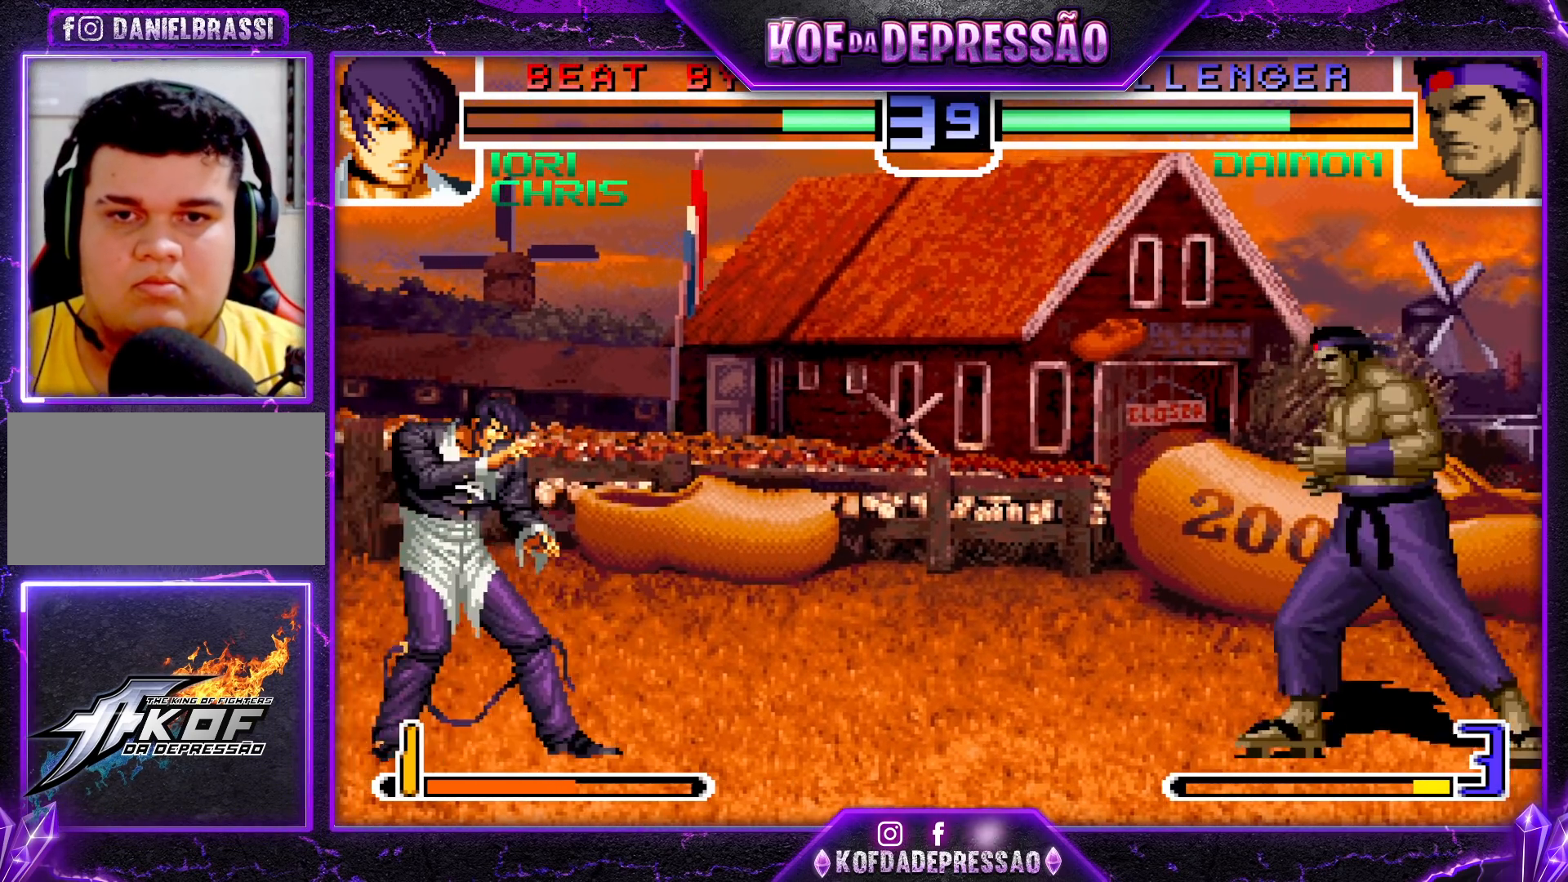
{"buttons": [], "left_stick": "center", "events": [[50, "TRIANGLE", "down"], [50, "left_stick", "down-right"], [167, "TRIANGLE", "up"], [183, "left_stick", "center"], [267, "left_stick", "down"], [333, "left_stick", "left"], [400, "left_stick", "center"]]}
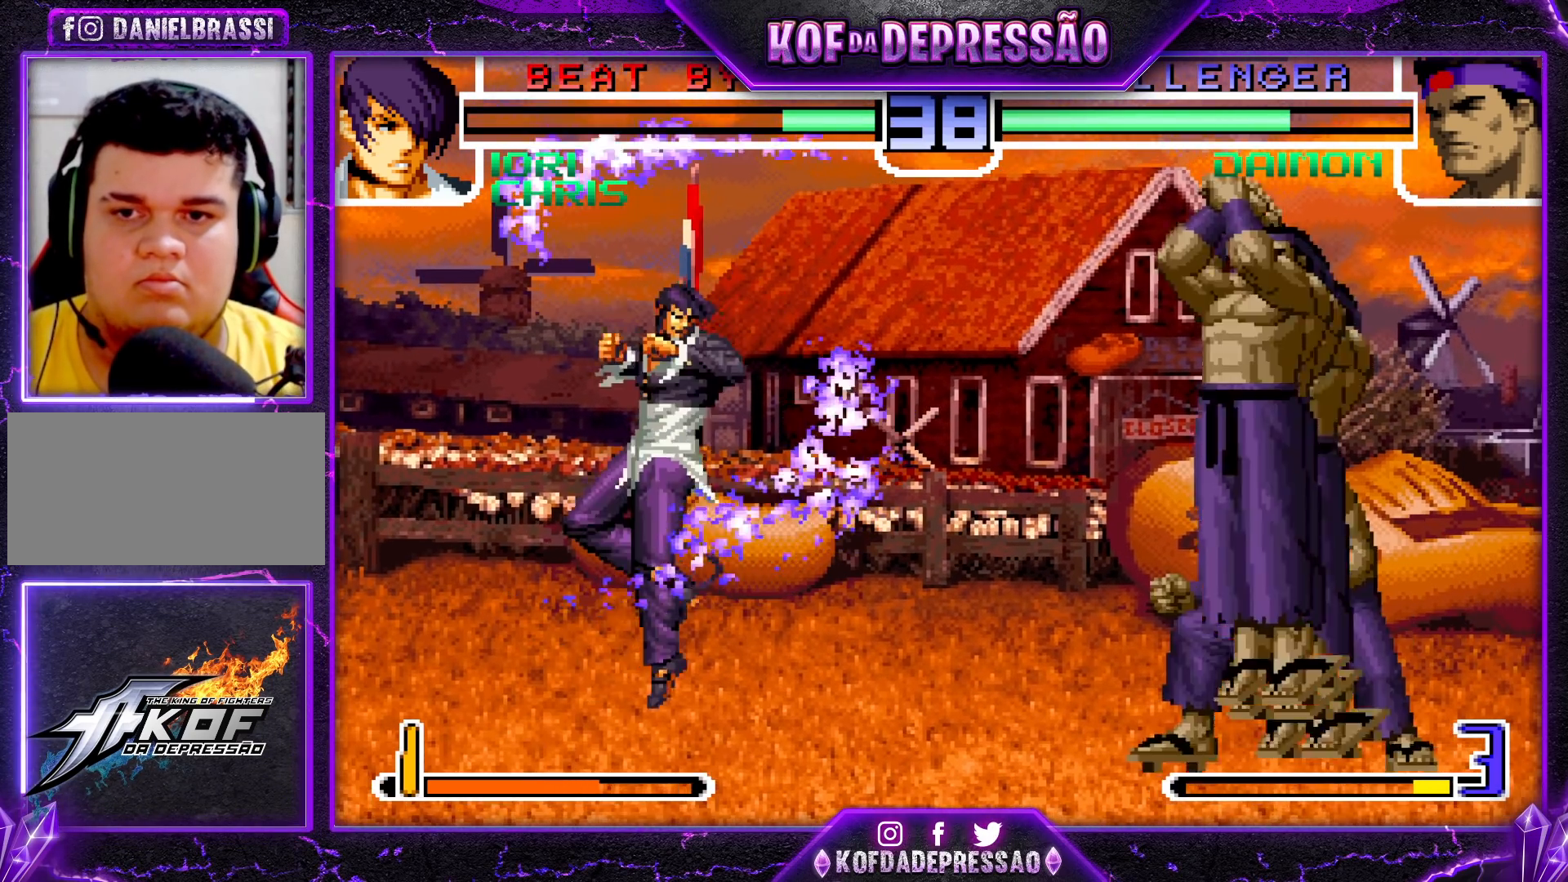
{"buttons": ["R1"], "left_stick": "left", "events": [[133, "left_stick", "left"], [200, "left_stick", "down"], [250, "left_stick", "right"], [333, "left_stick", "left"], [417, "R1", "down"]]}
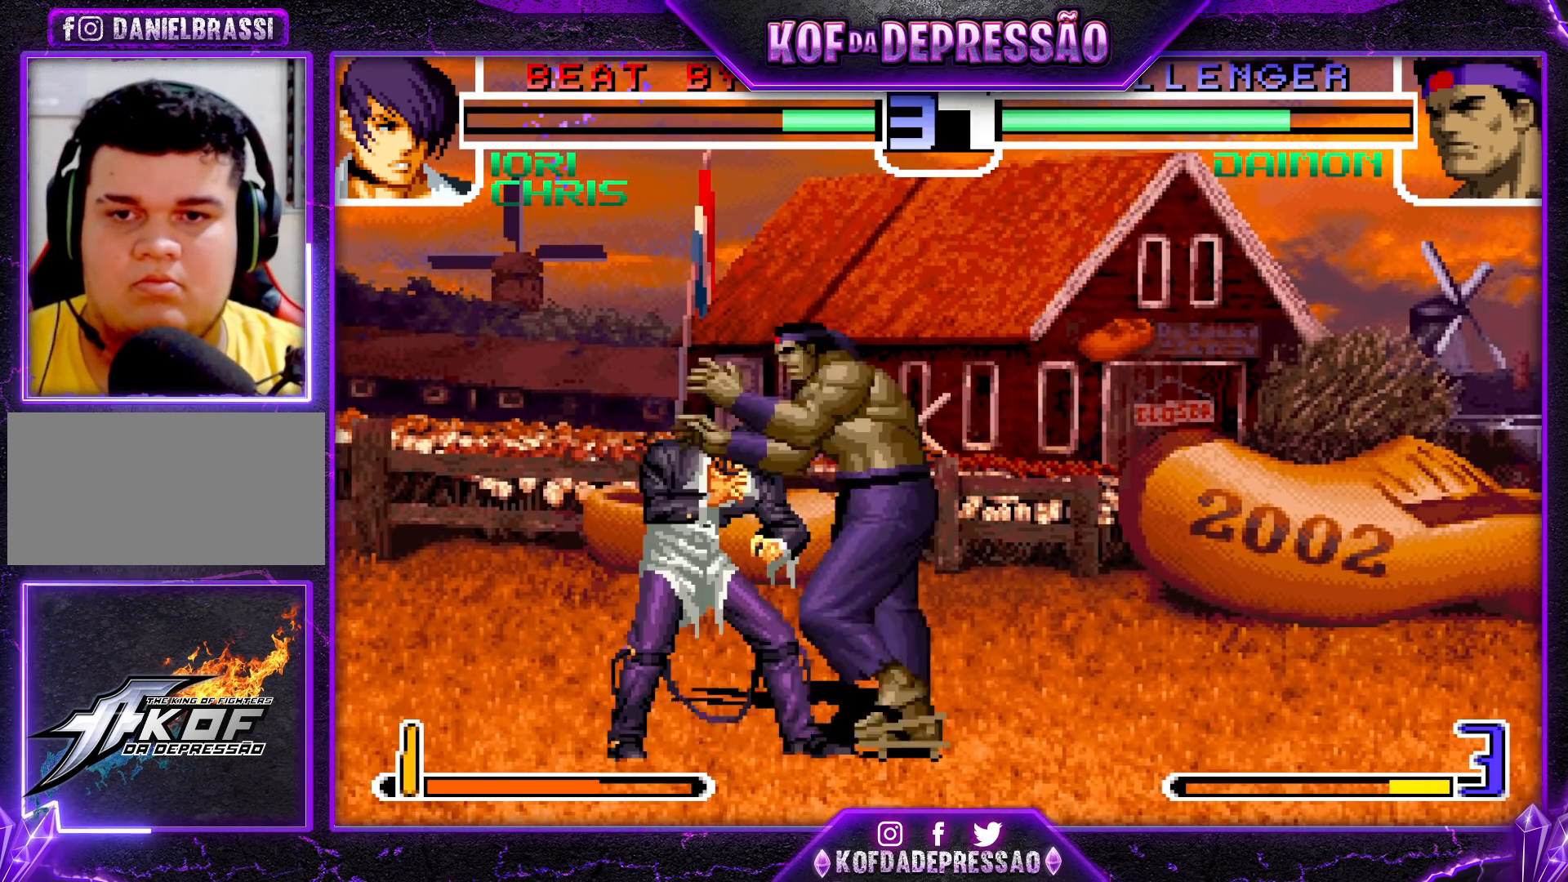
{"buttons": [], "left_stick": "center", "events": [[100, "R1", "up"], [100, "left_stick", "center"]]}
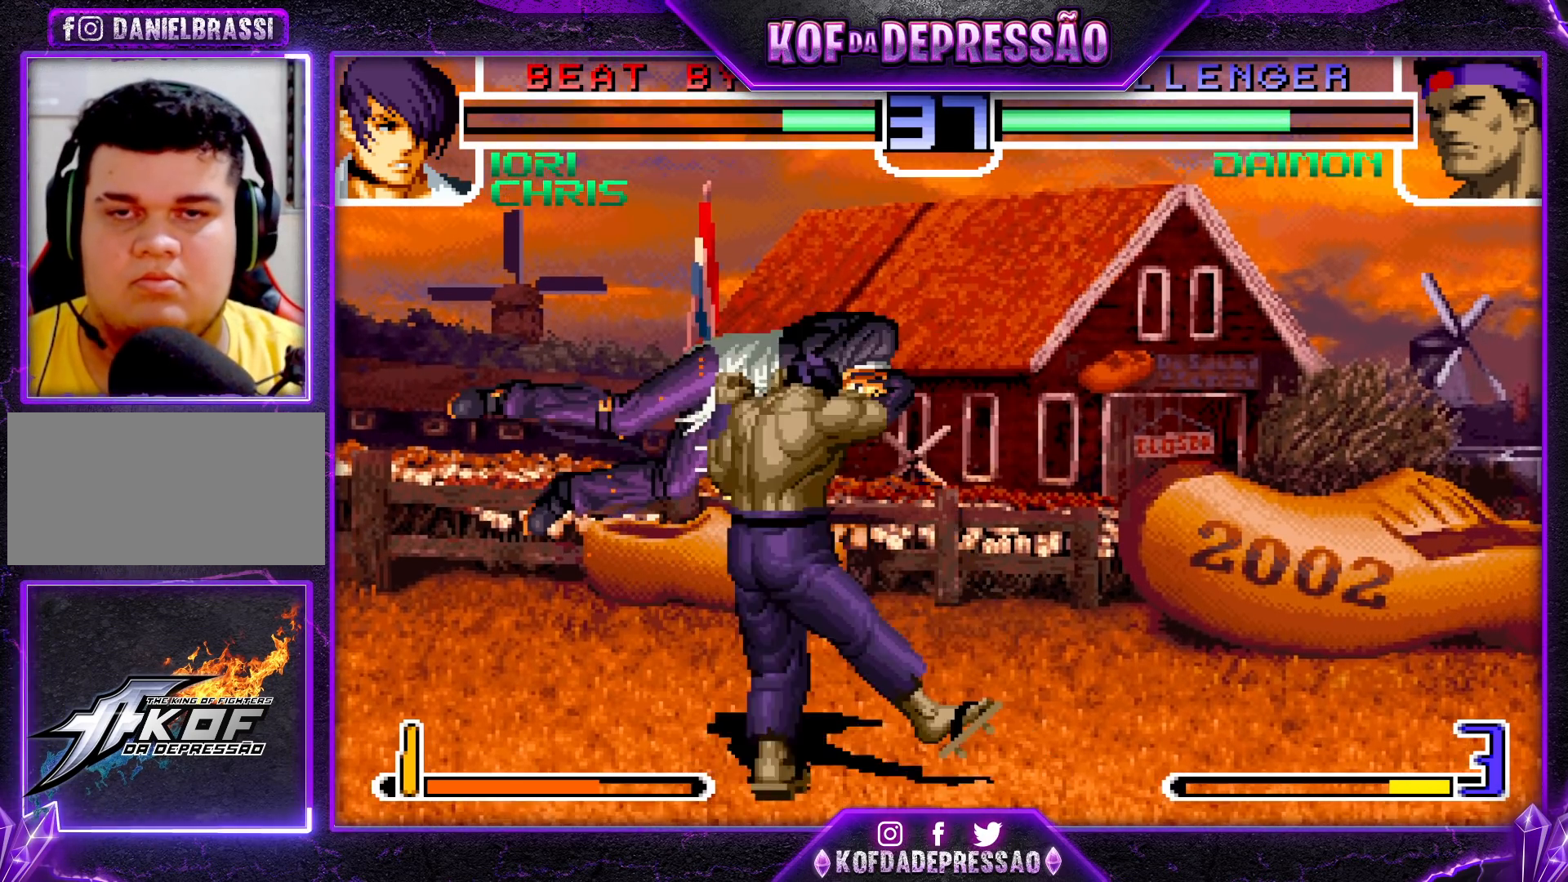
{"buttons": ["CROSS", "TRIANGLE"], "left_stick": "center", "events": [[283, "TRIANGLE", "down"], [350, "TRIANGLE", "up"], [450, "TRIANGLE", "down"], [483, "CROSS", "down"]]}
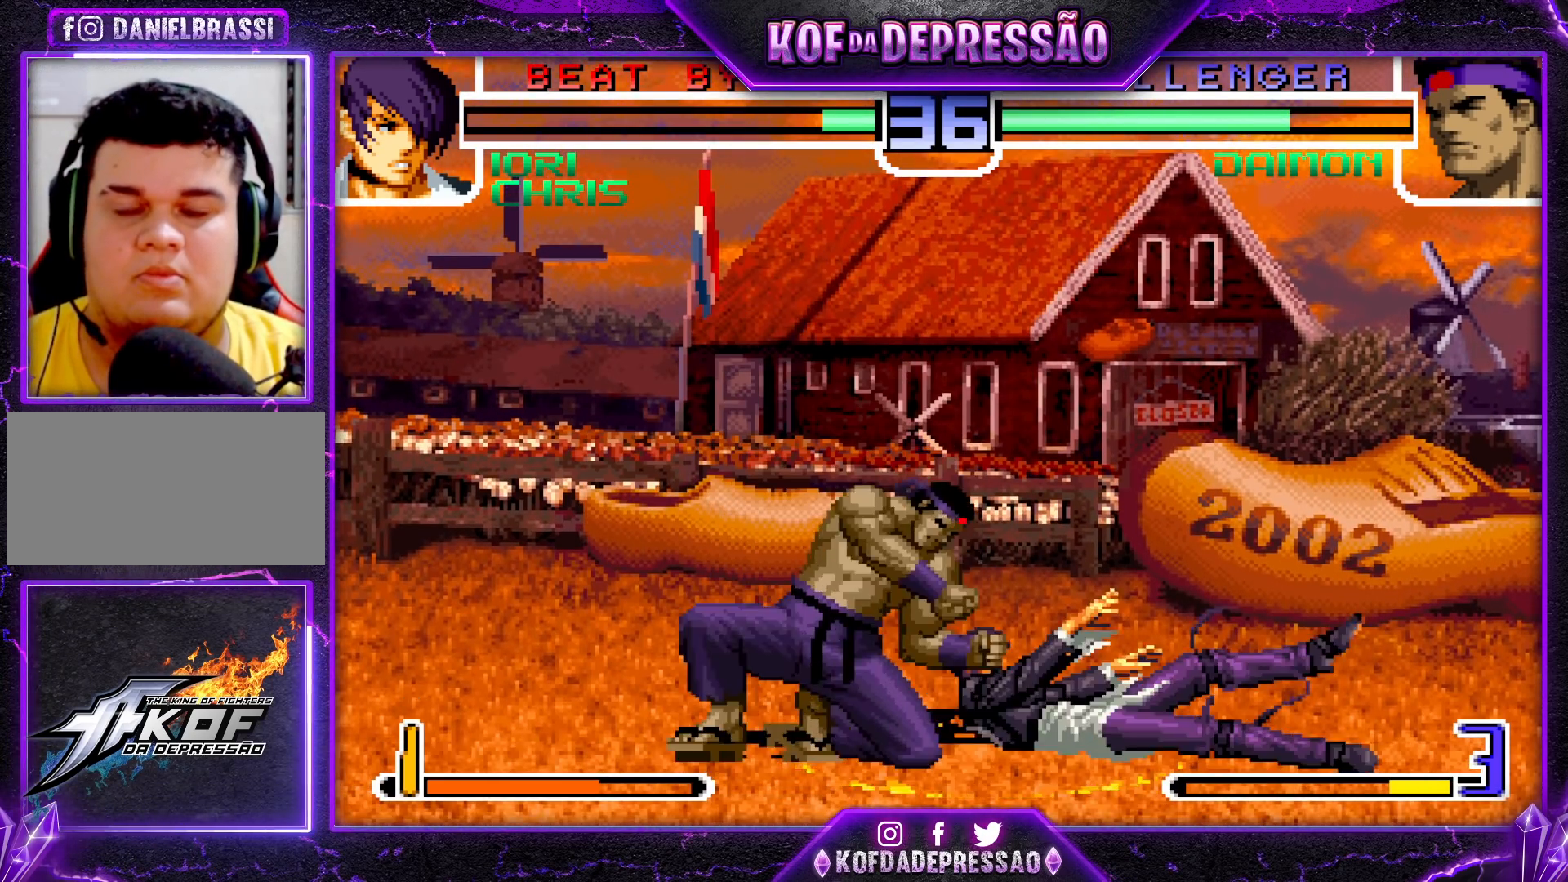
{"buttons": [], "left_stick": "center", "events": [[67, "CROSS", "up"], [67, "TRIANGLE", "up"]]}
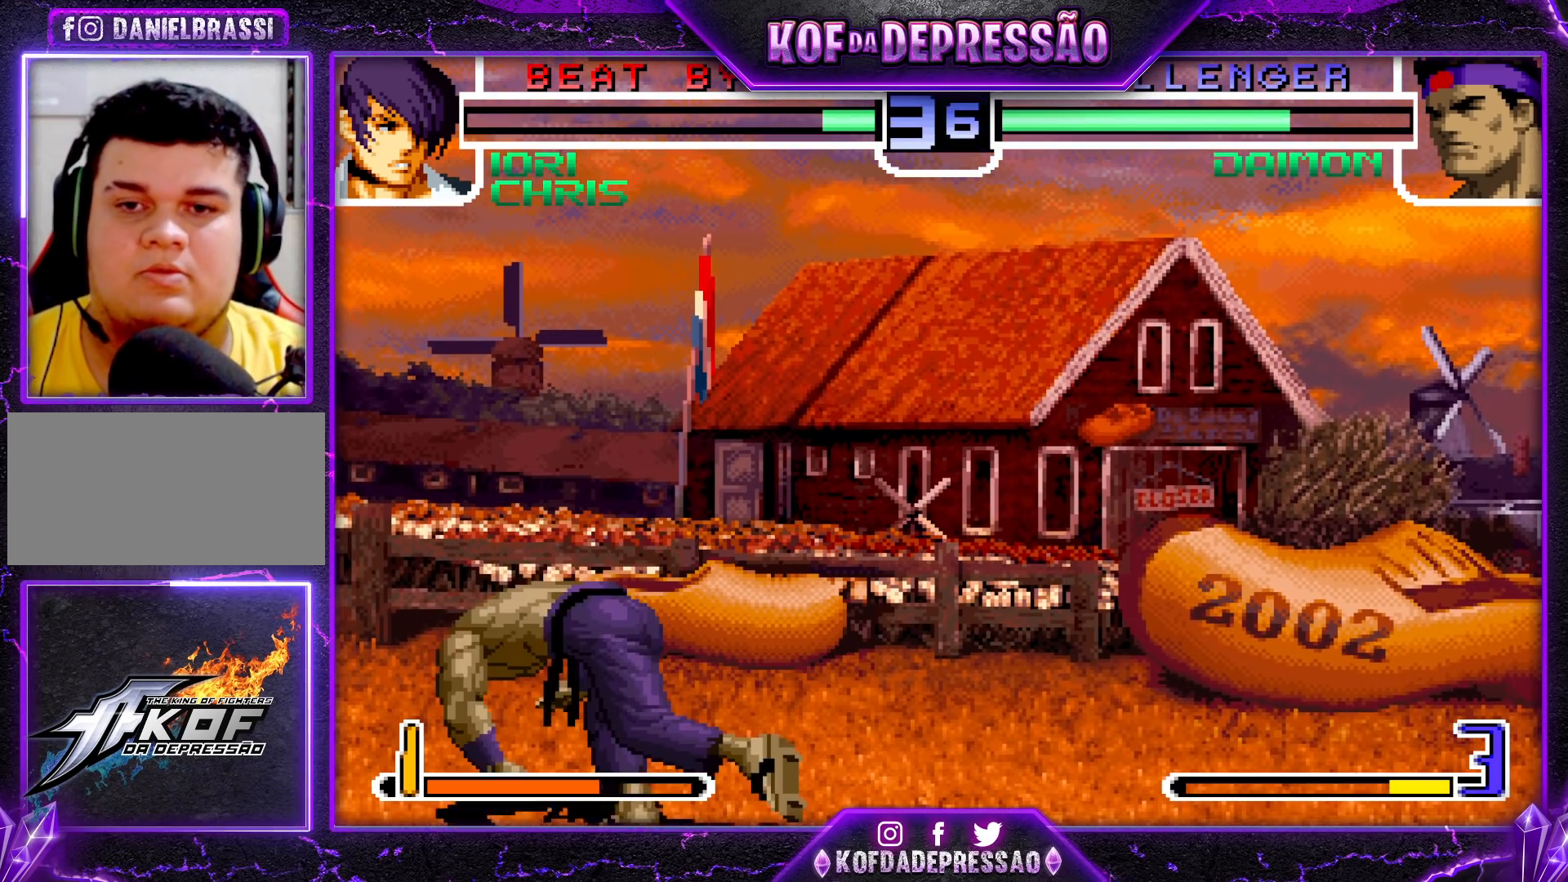
{"buttons": [], "left_stick": "center", "events": []}
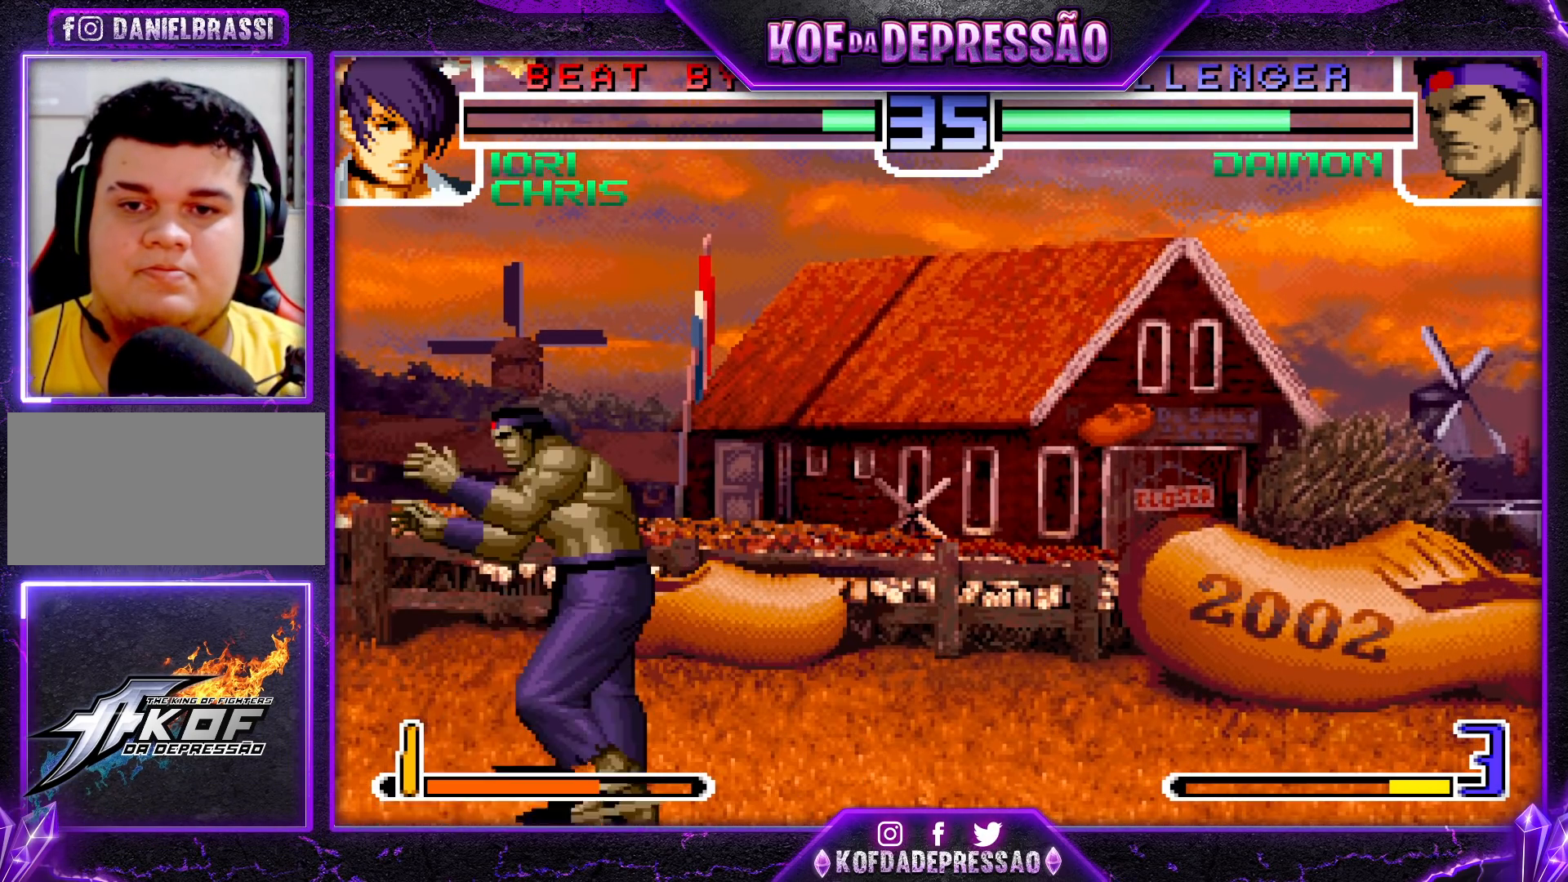
{"buttons": [], "left_stick": "center", "events": [[267, "R1", "down"], [283, "CROSS", "down"], [333, "CROSS", "up"], [333, "R1", "up"]]}
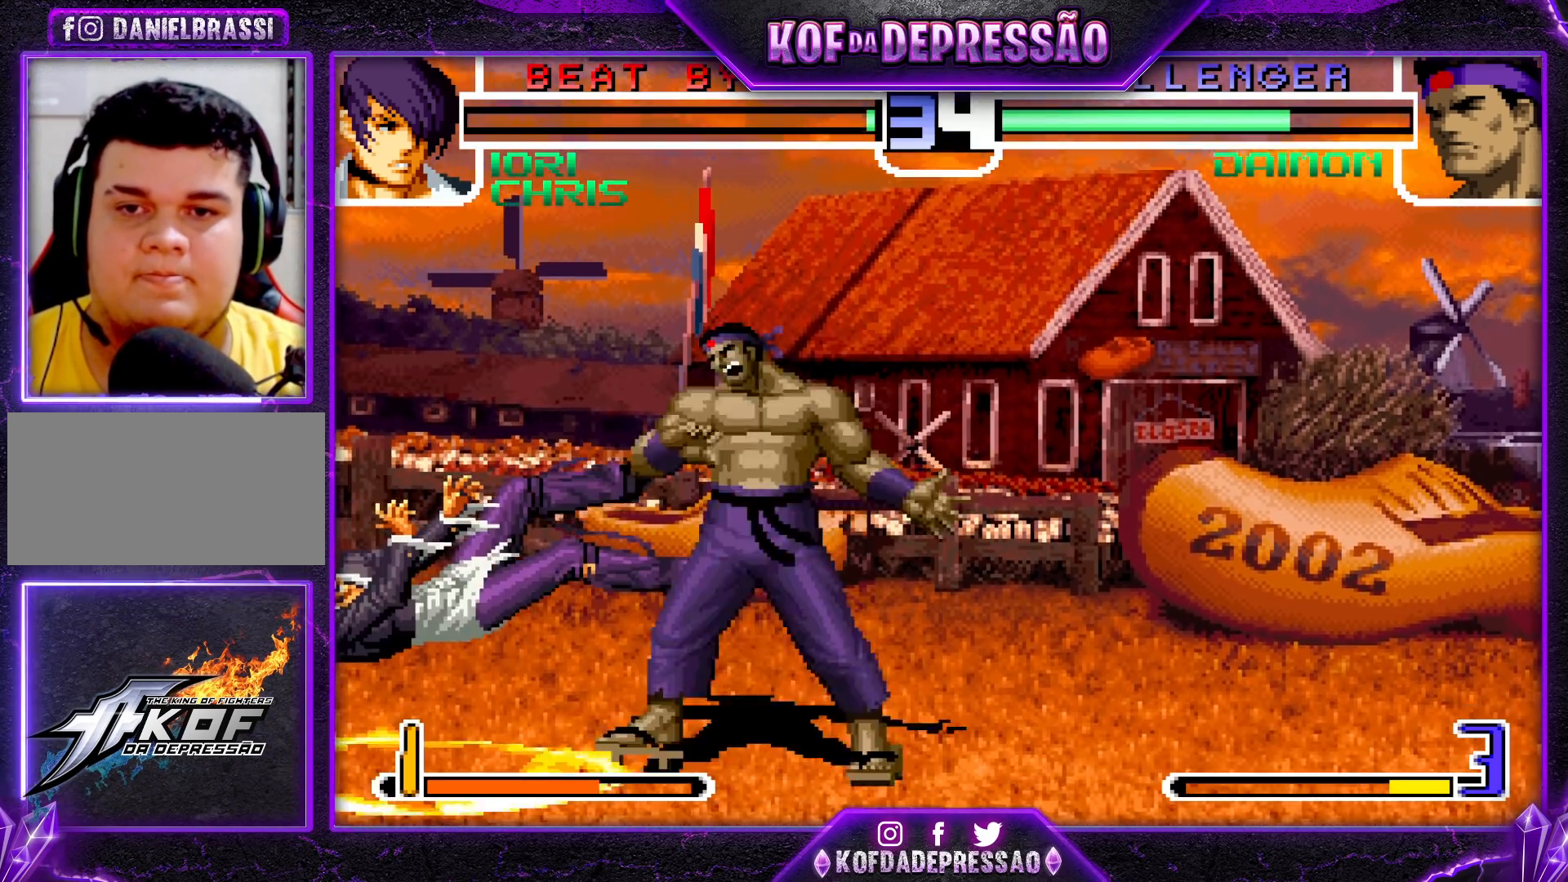
{"buttons": ["SQUARE"], "left_stick": "left", "events": [[183, "left_stick", "left"], [417, "left_stick", "down"], [500, "SQUARE", "down"], [500, "left_stick", "left"]]}
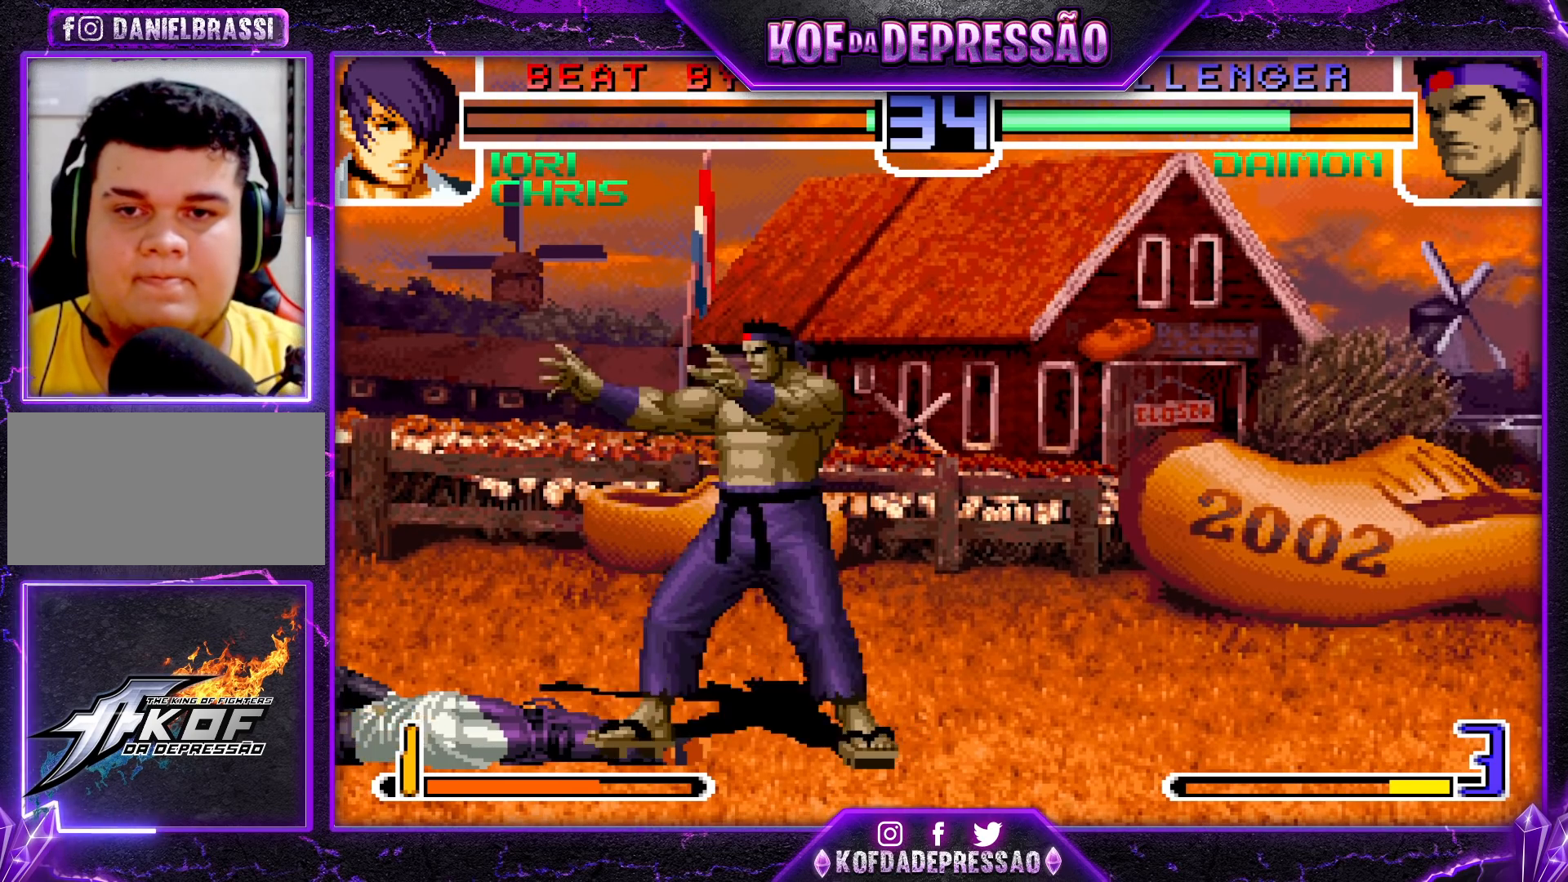
{"buttons": [], "left_stick": "center", "events": [[83, "left_stick", "center"], [500, "SQUARE", "up"]]}
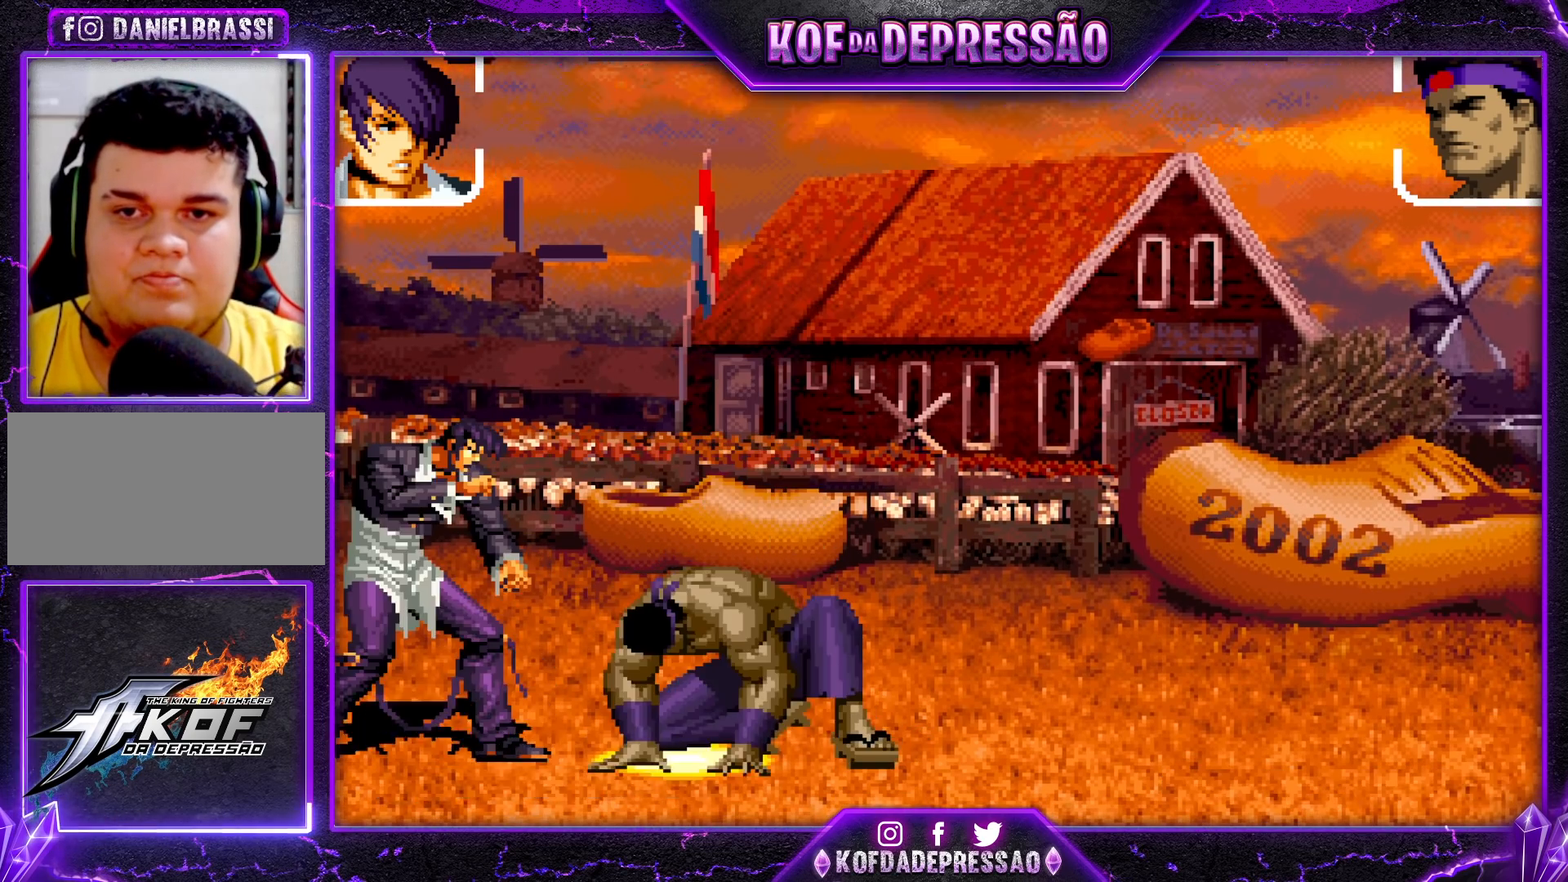
{"buttons": [], "left_stick": "center", "events": [[133, "CROSS", "down"], [217, "CROSS", "up"], [350, "CROSS", "down"], [417, "CROSS", "up"]]}
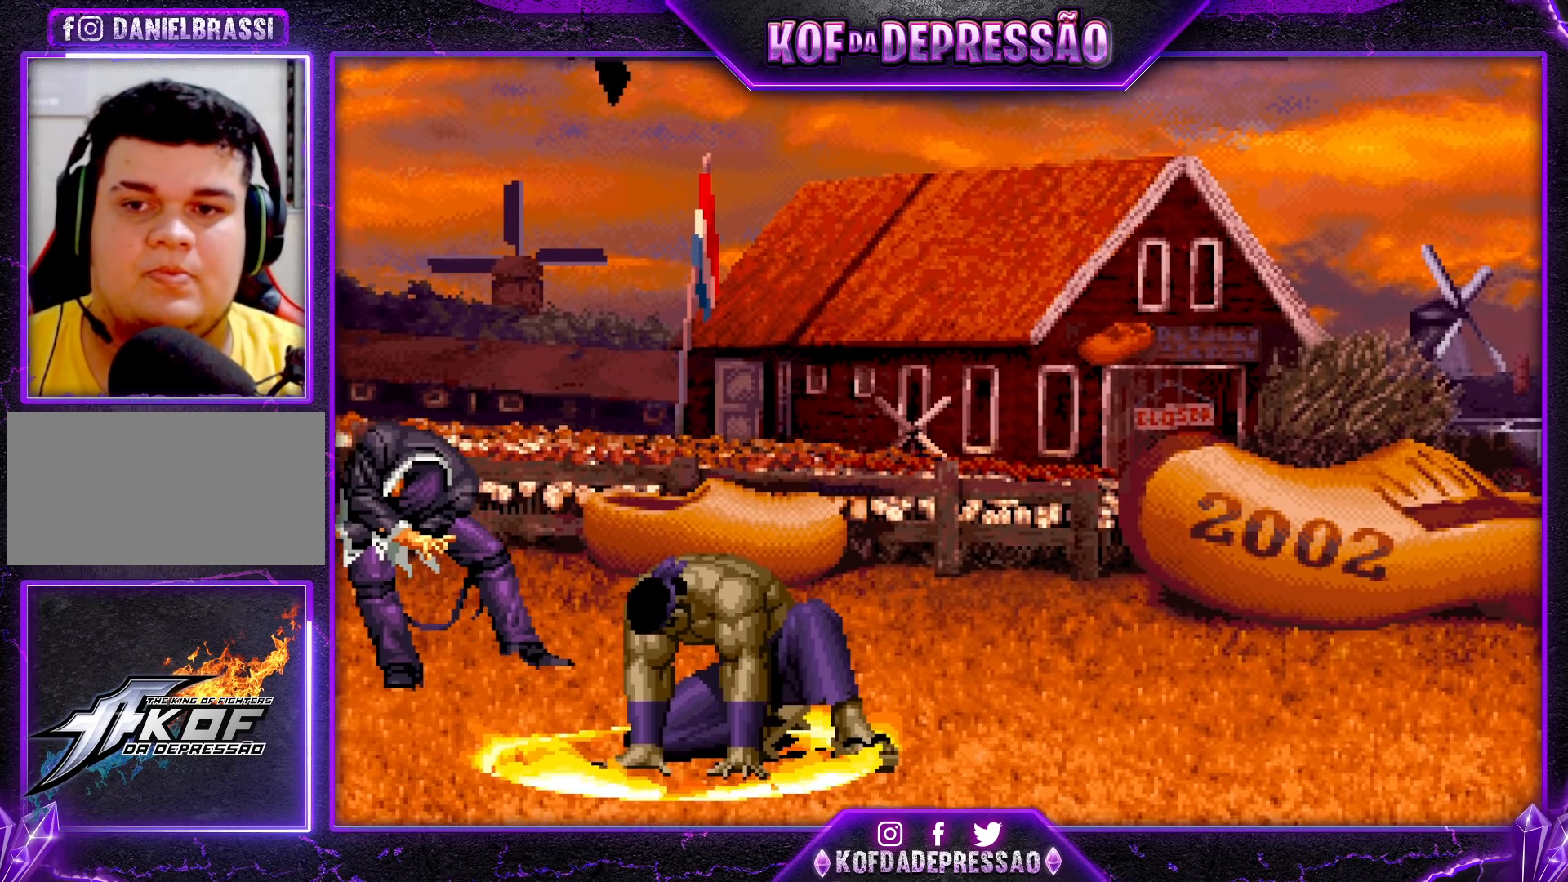
{"buttons": [], "left_stick": "center", "events": [[83, "CROSS", "down"], [133, "CROSS", "up"], [317, "CROSS", "down"], [400, "CROSS", "up"]]}
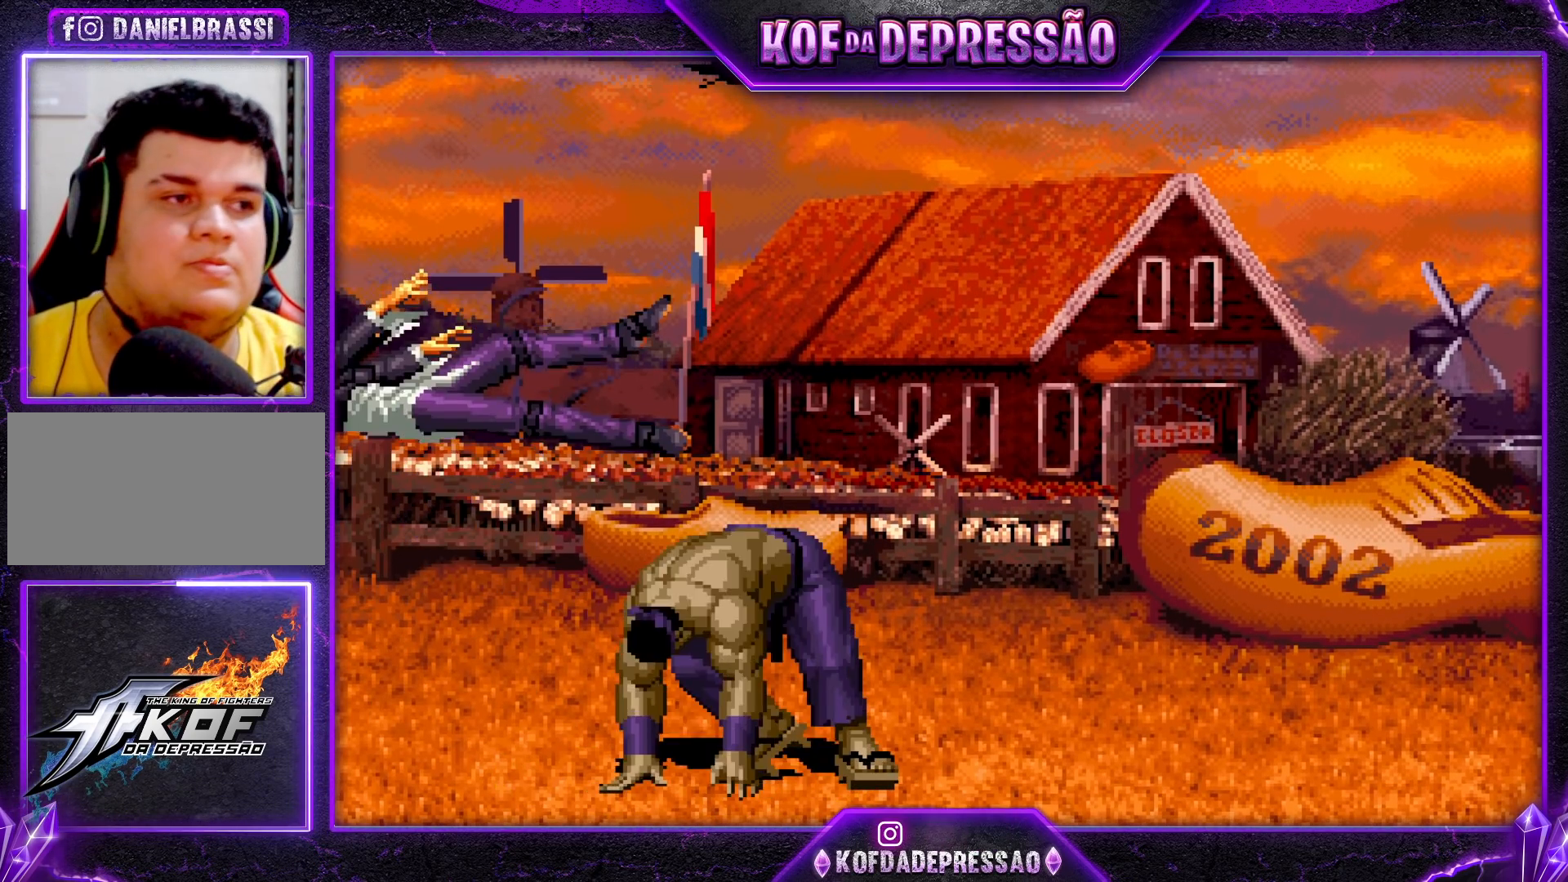
{"buttons": [], "left_stick": "center", "events": [[50, "CROSS", "down"], [100, "CROSS", "up"], [283, "CROSS", "down"], [317, "CROSS", "up"]]}